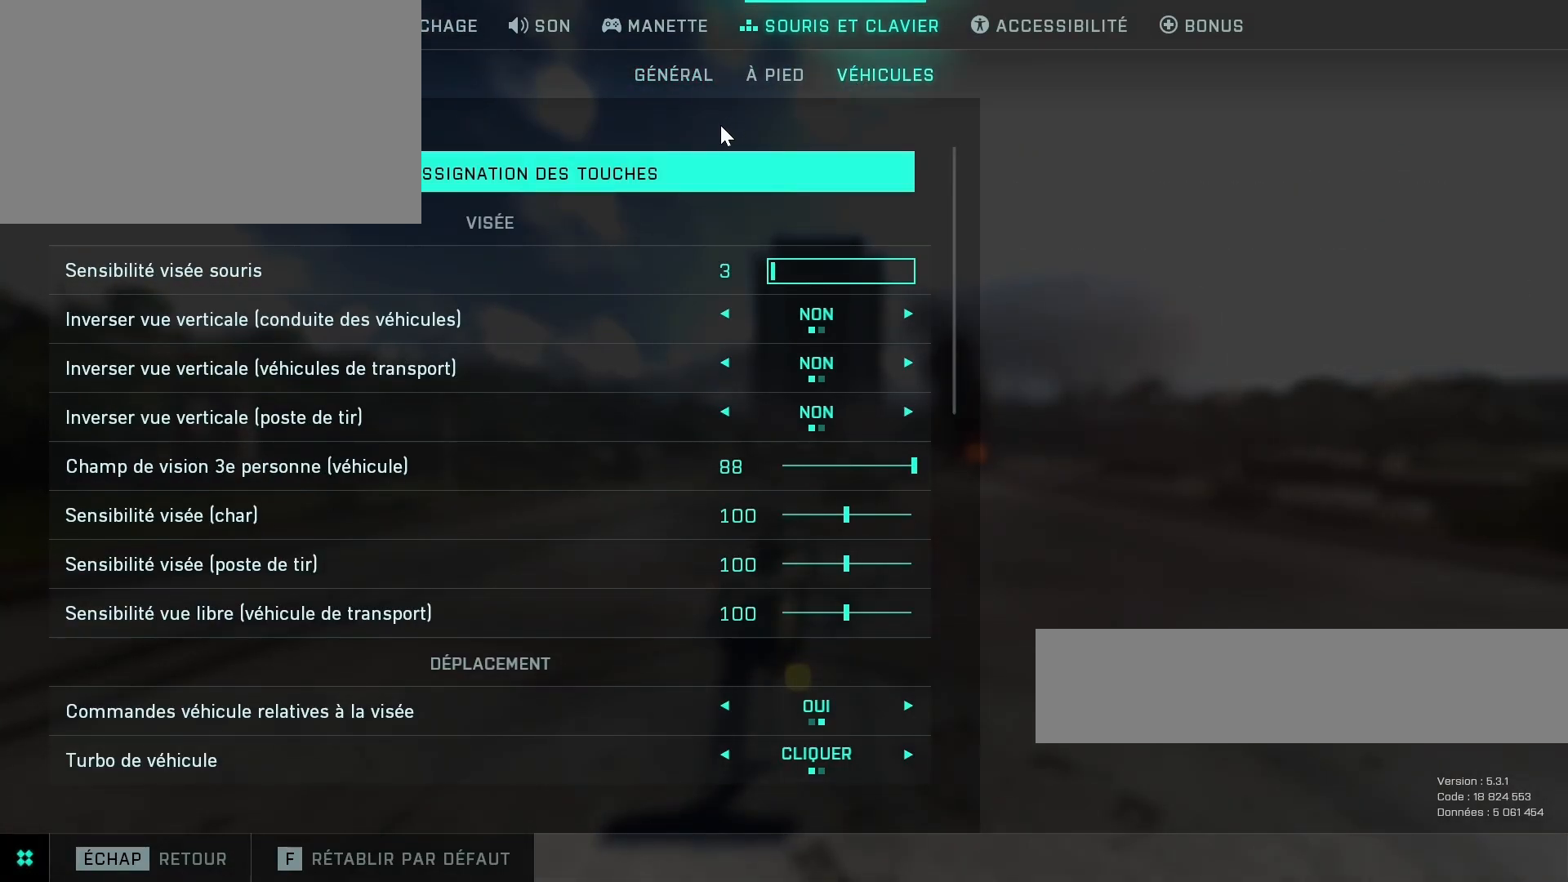
Gameplay with keyboard and mouse; each line is a JSON object with the keys and mouse buttons held at the frame after it. "events" lists presses ("down") and releases ("up") of "1", "2", "3", "4", "5", "a", "alt", "c", "caps_lock", "ctrl", "d", "e", "f", "g", "q", "r", "s", "shift", "space", "t", "tab", "v", "w", "x", "z", "mouse_left", "mouse_wheel" and "mouse_right" between this image and that frame as [ms after this image, input, new state], when the widget could be followed in between. "mouse_left", "mouse_wheel", "mouse_right" = the "left", "wheel", "right" buttons of the "mouse" list. No other keys are recorded. "wheel" means that the mouse wheel is clicked or scrolled. "mouse_move" is the direction in which the mouse moves at that frame (one of eight, or "still"), when it could be read.
{"keys": [], "mouse": [], "mouse_move": "left", "events": []}
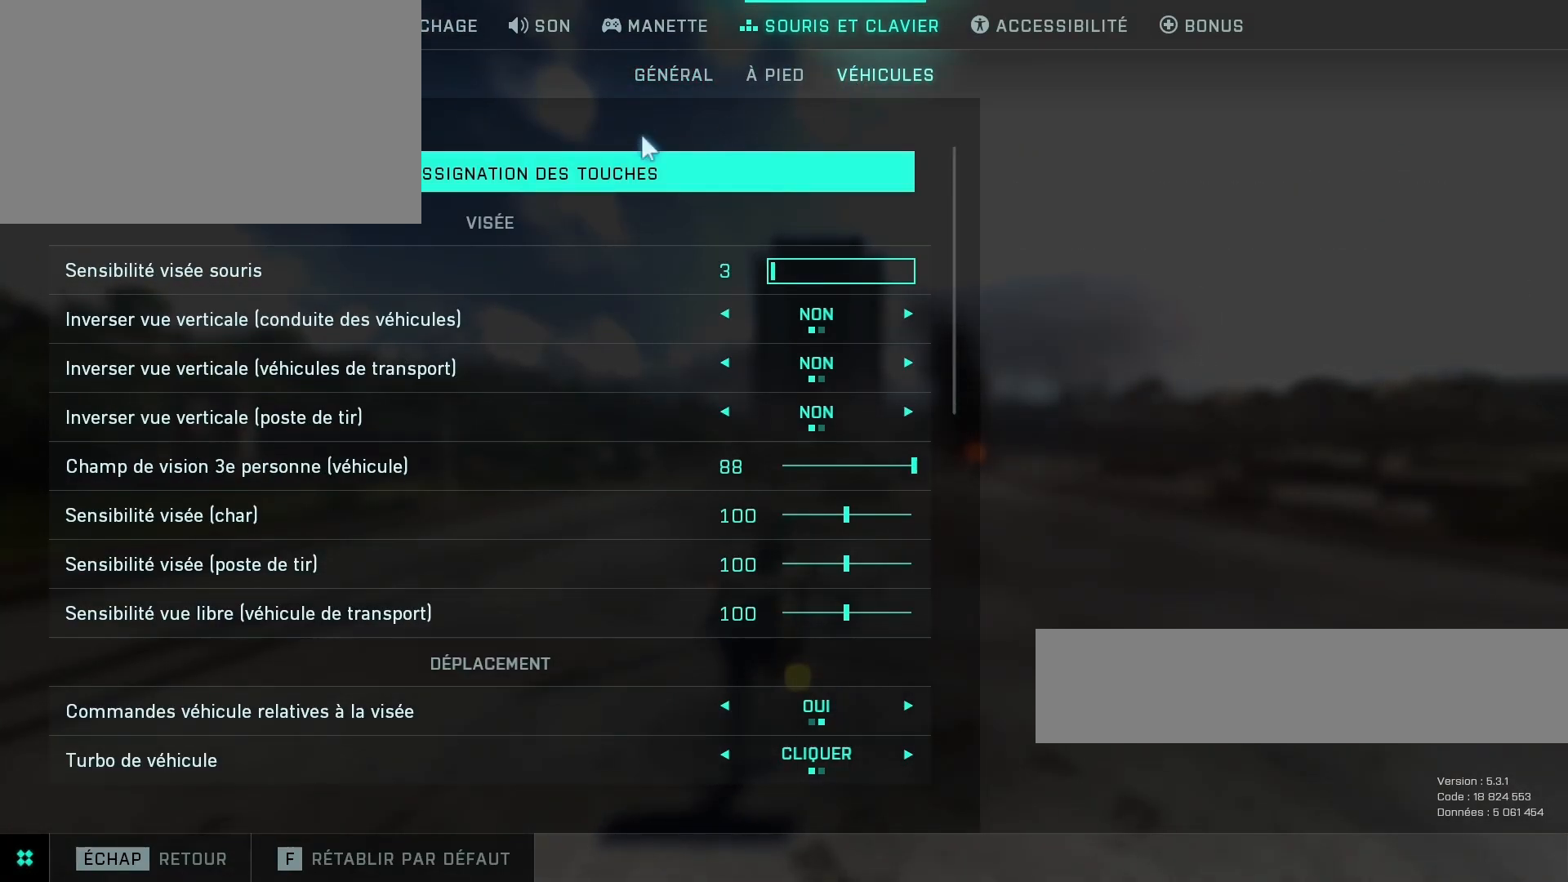
{"keys": [], "mouse": [], "mouse_move": "still", "events": []}
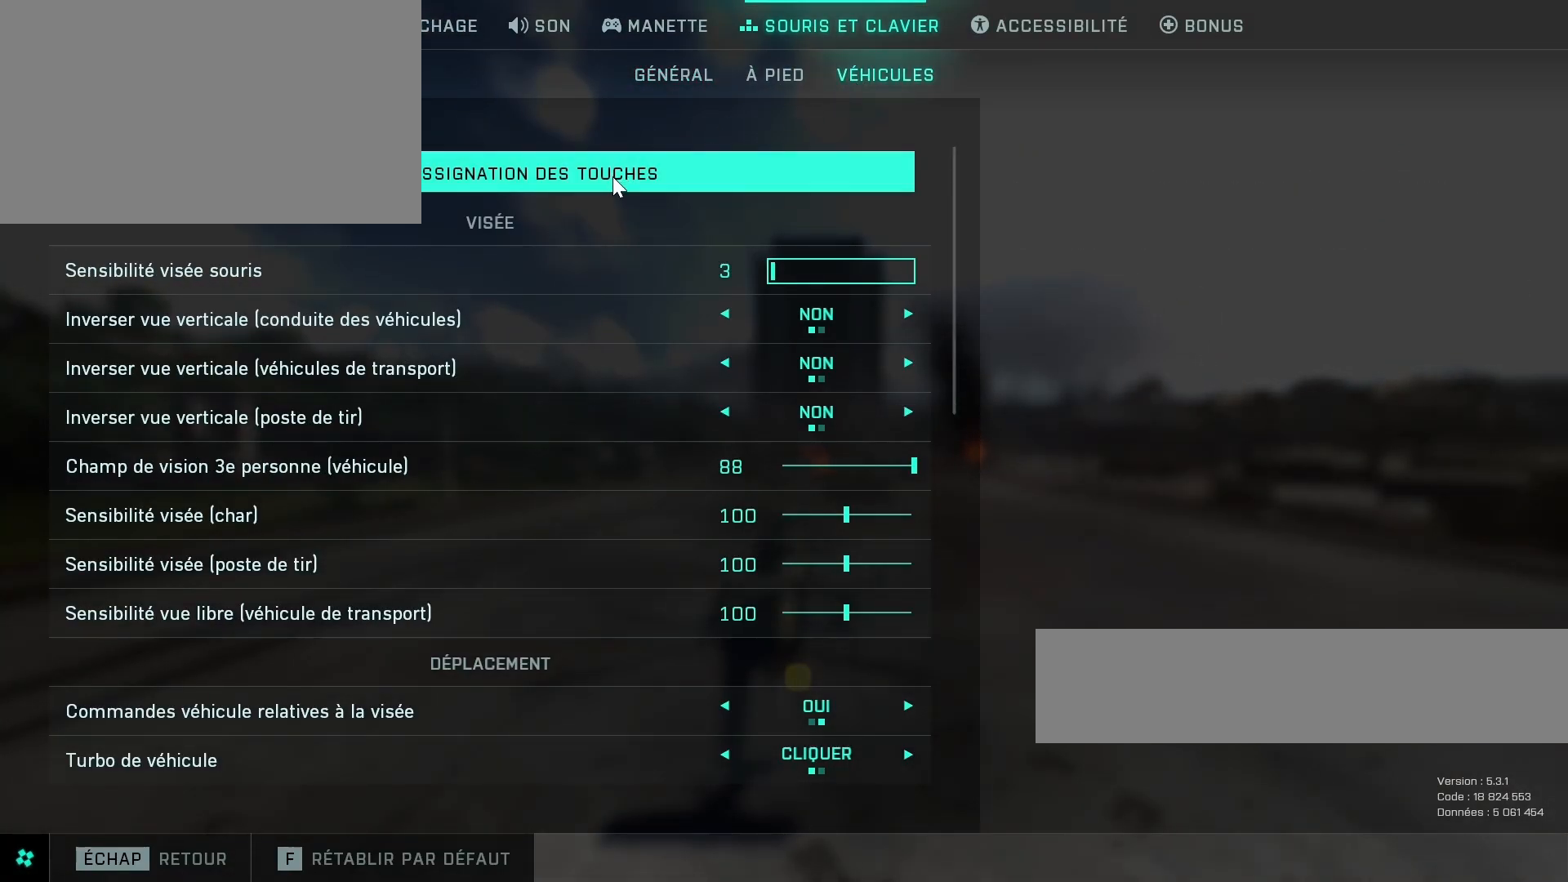
{"keys": [], "mouse": [], "mouse_move": "still", "events": [[133, "mouse_left", "down"], [300, "mouse_left", "up"]]}
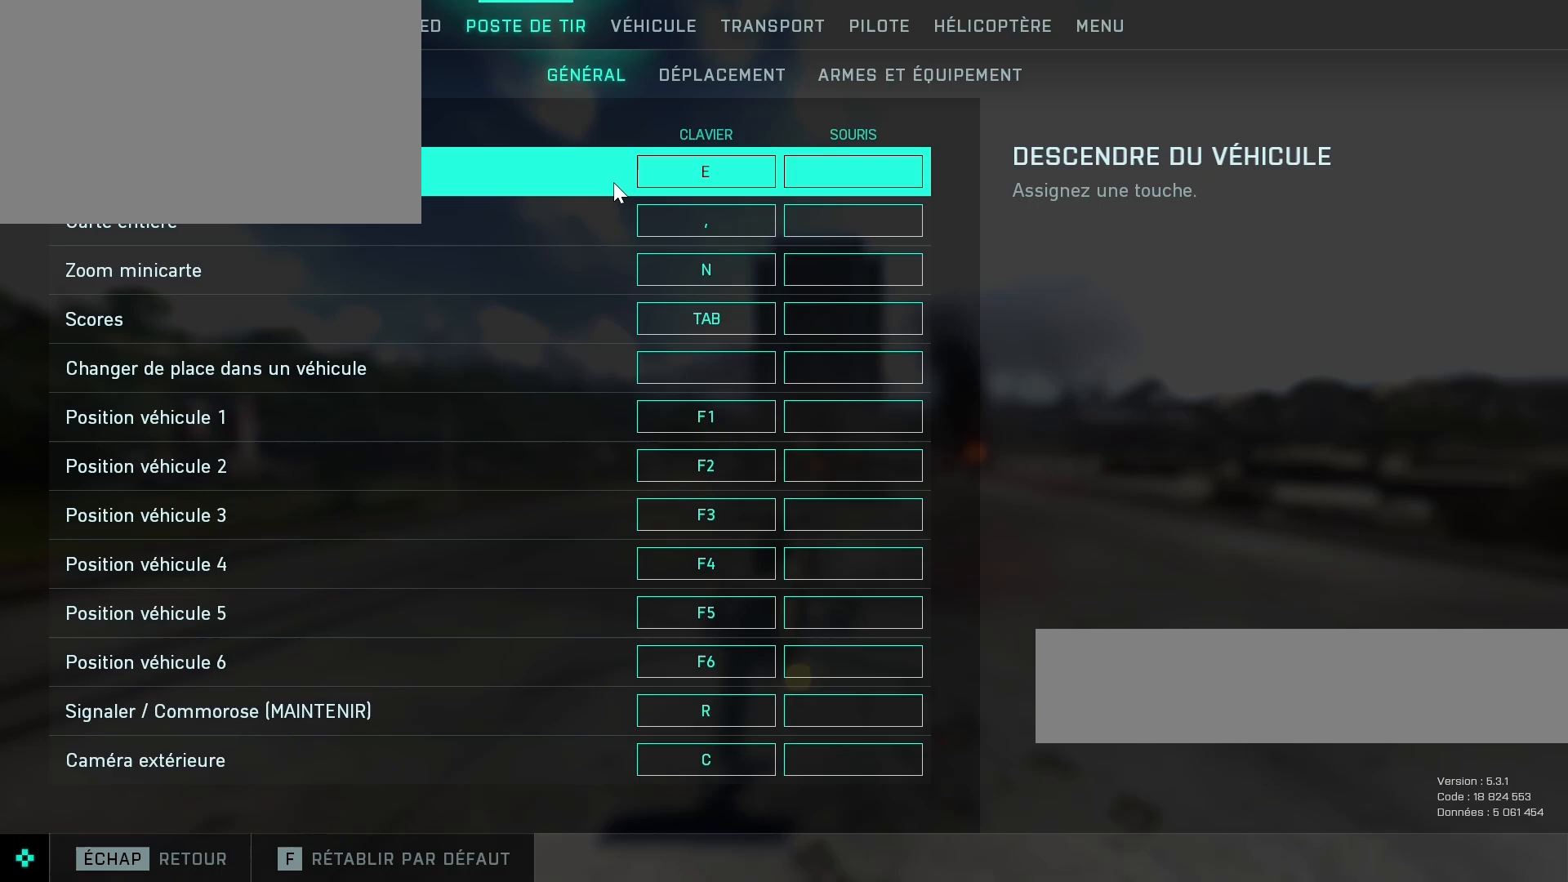
{"keys": [], "mouse": [], "mouse_move": "still", "events": []}
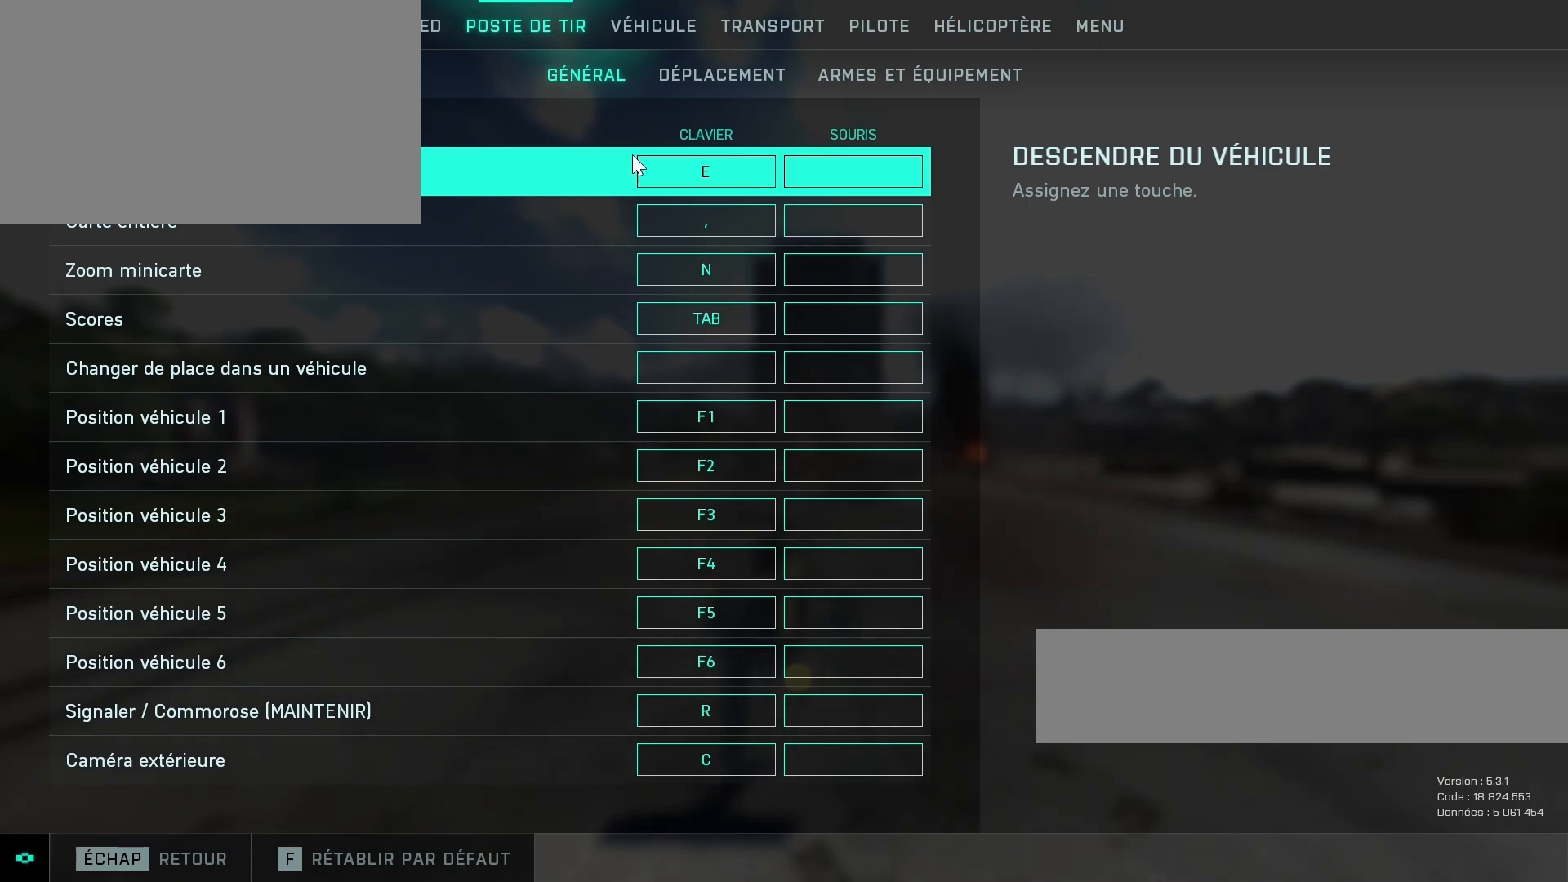
{"keys": [], "mouse": [], "mouse_move": "left", "events": []}
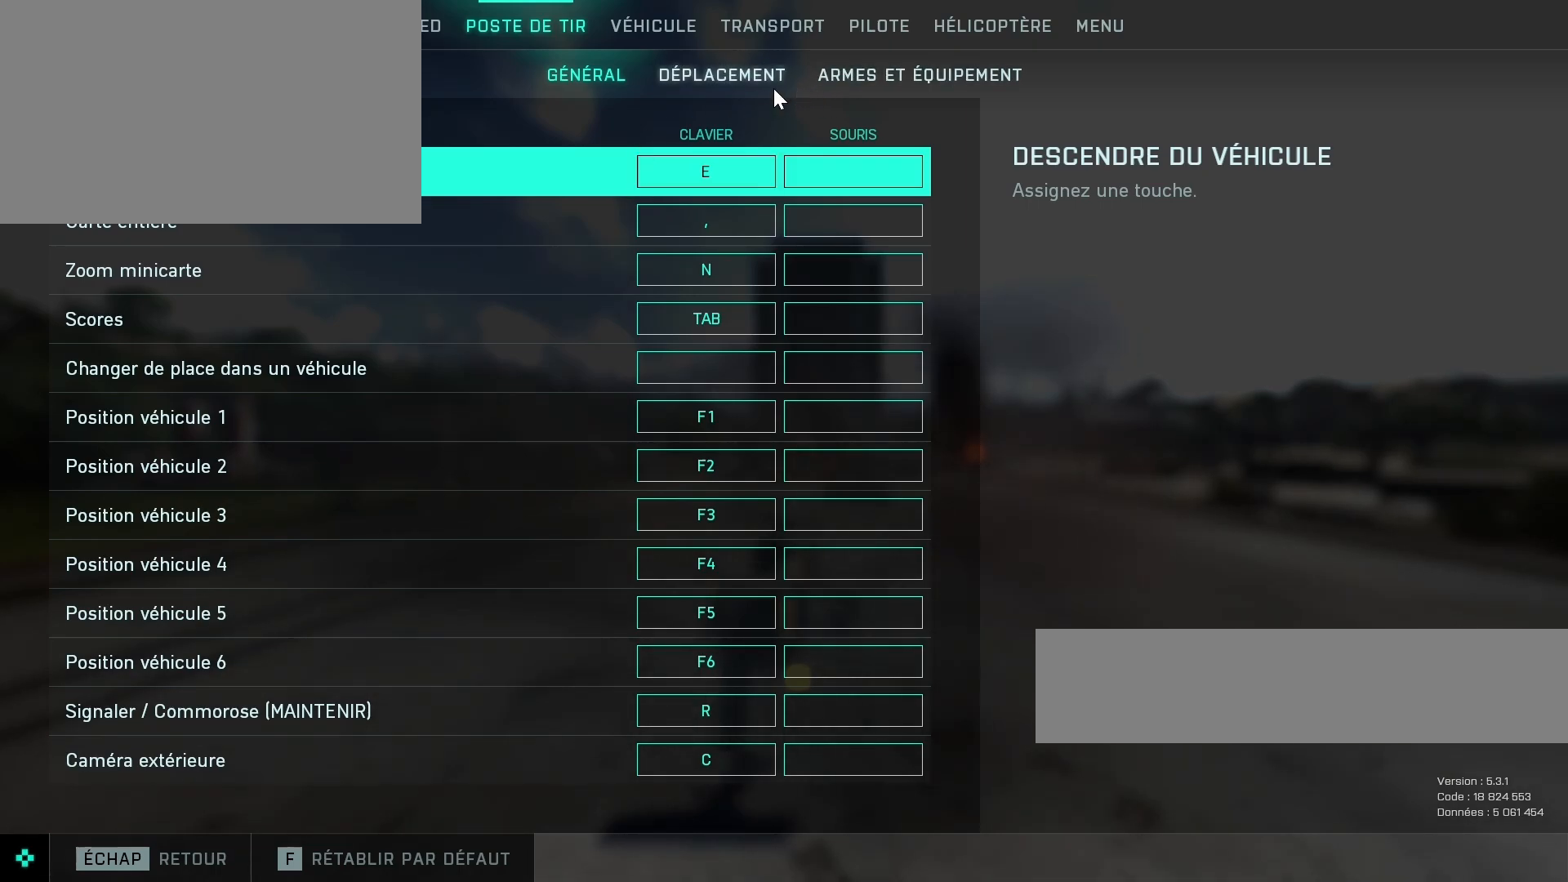
{"keys": [], "mouse": [], "mouse_move": "up-right", "events": []}
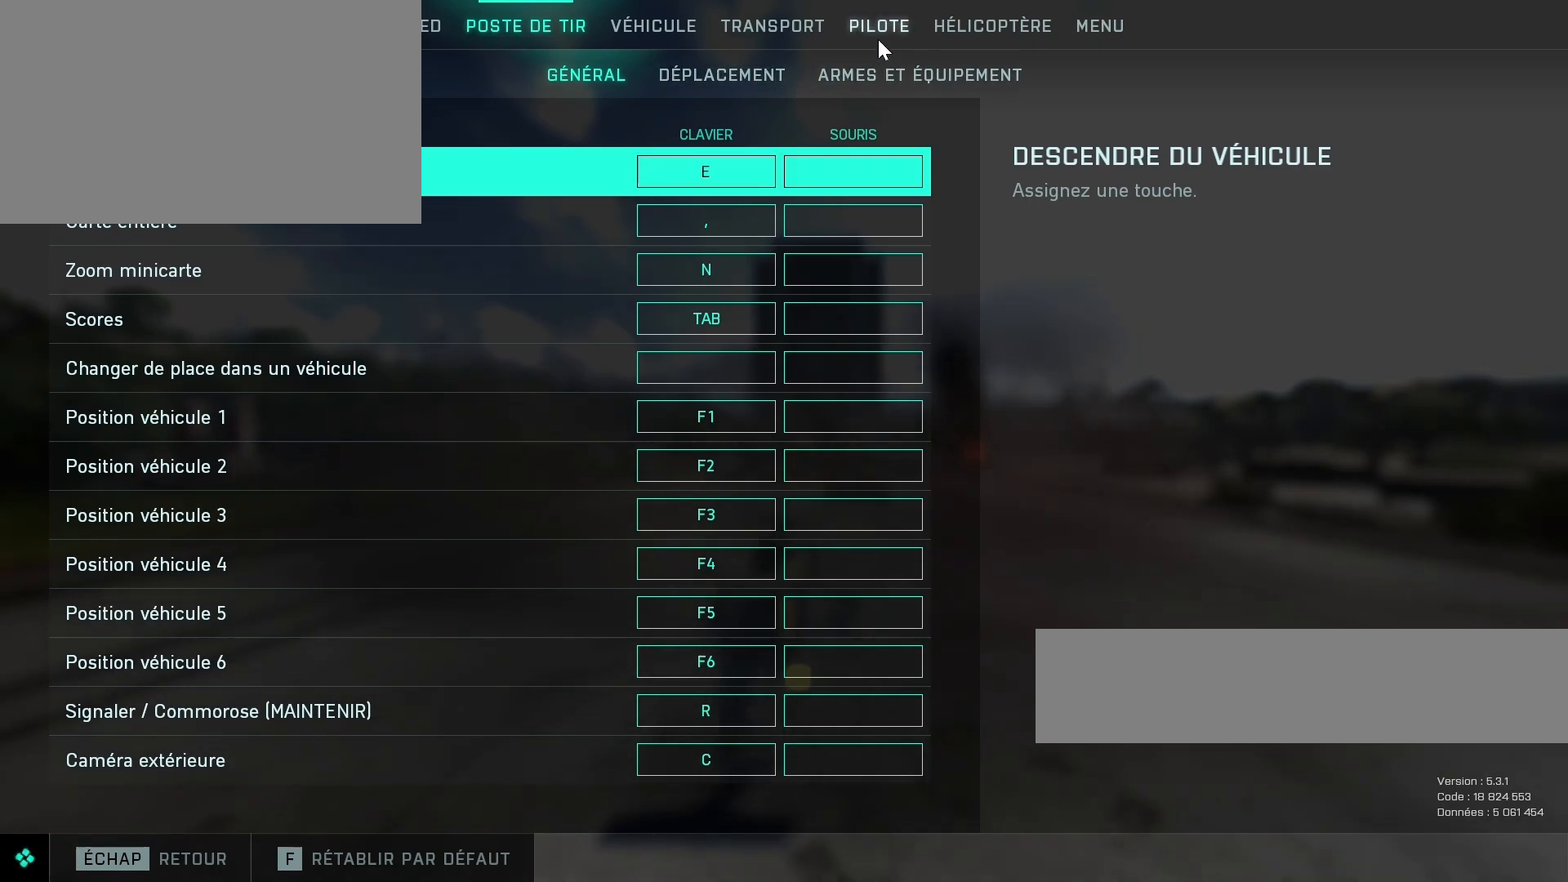
{"keys": [], "mouse": [], "mouse_move": "right", "events": []}
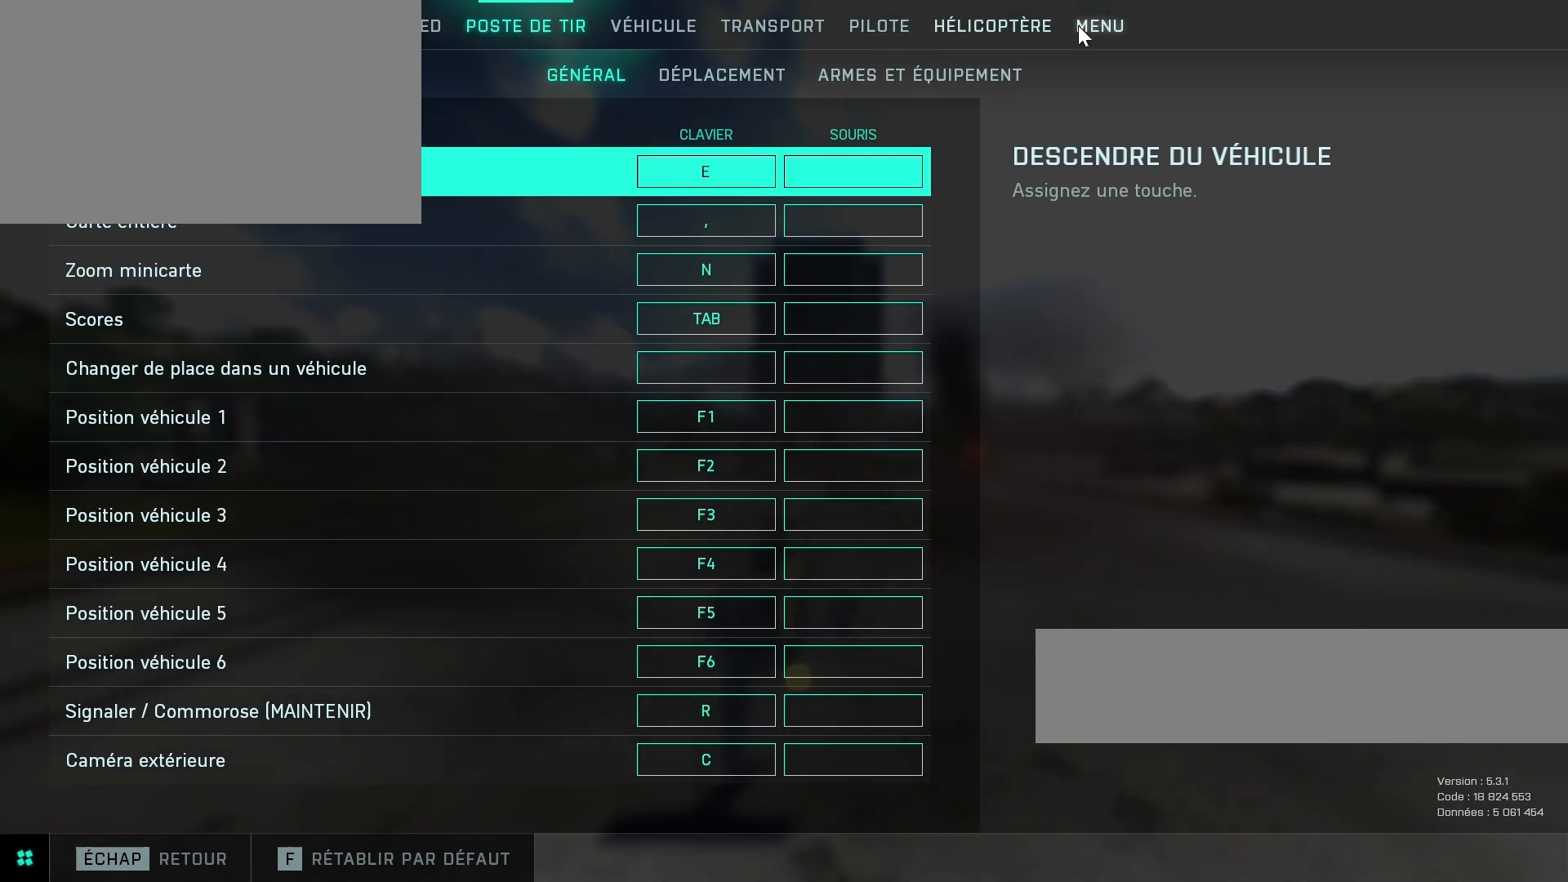
{"keys": [], "mouse": [], "mouse_move": "still", "events": []}
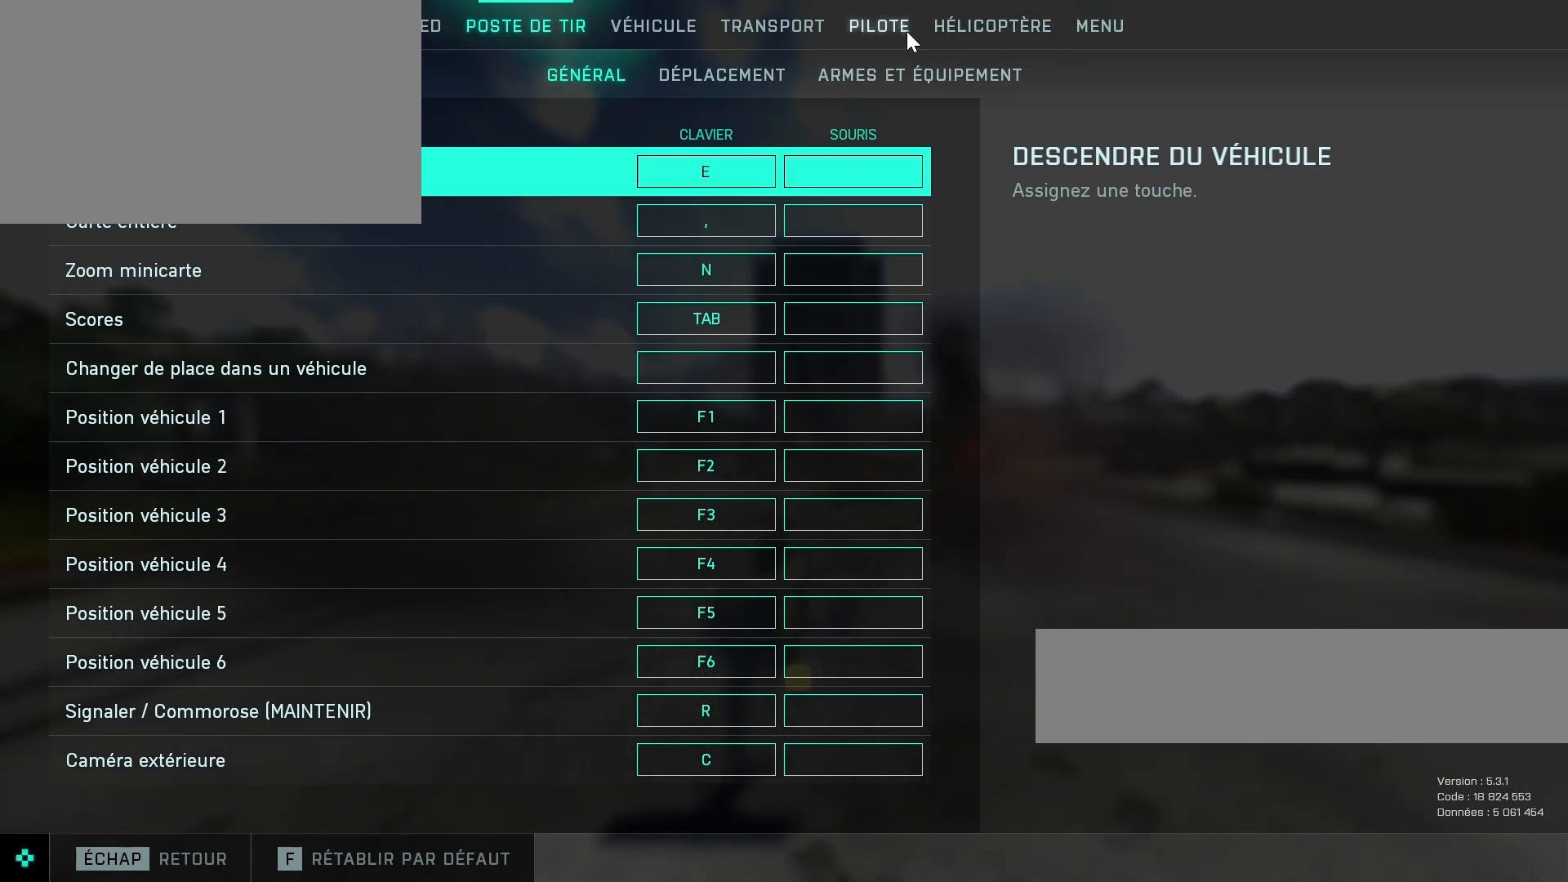
{"keys": [], "mouse": [], "mouse_move": "left", "events": [[200, "mouse_left", "down"], [267, "mouse_left", "up"]]}
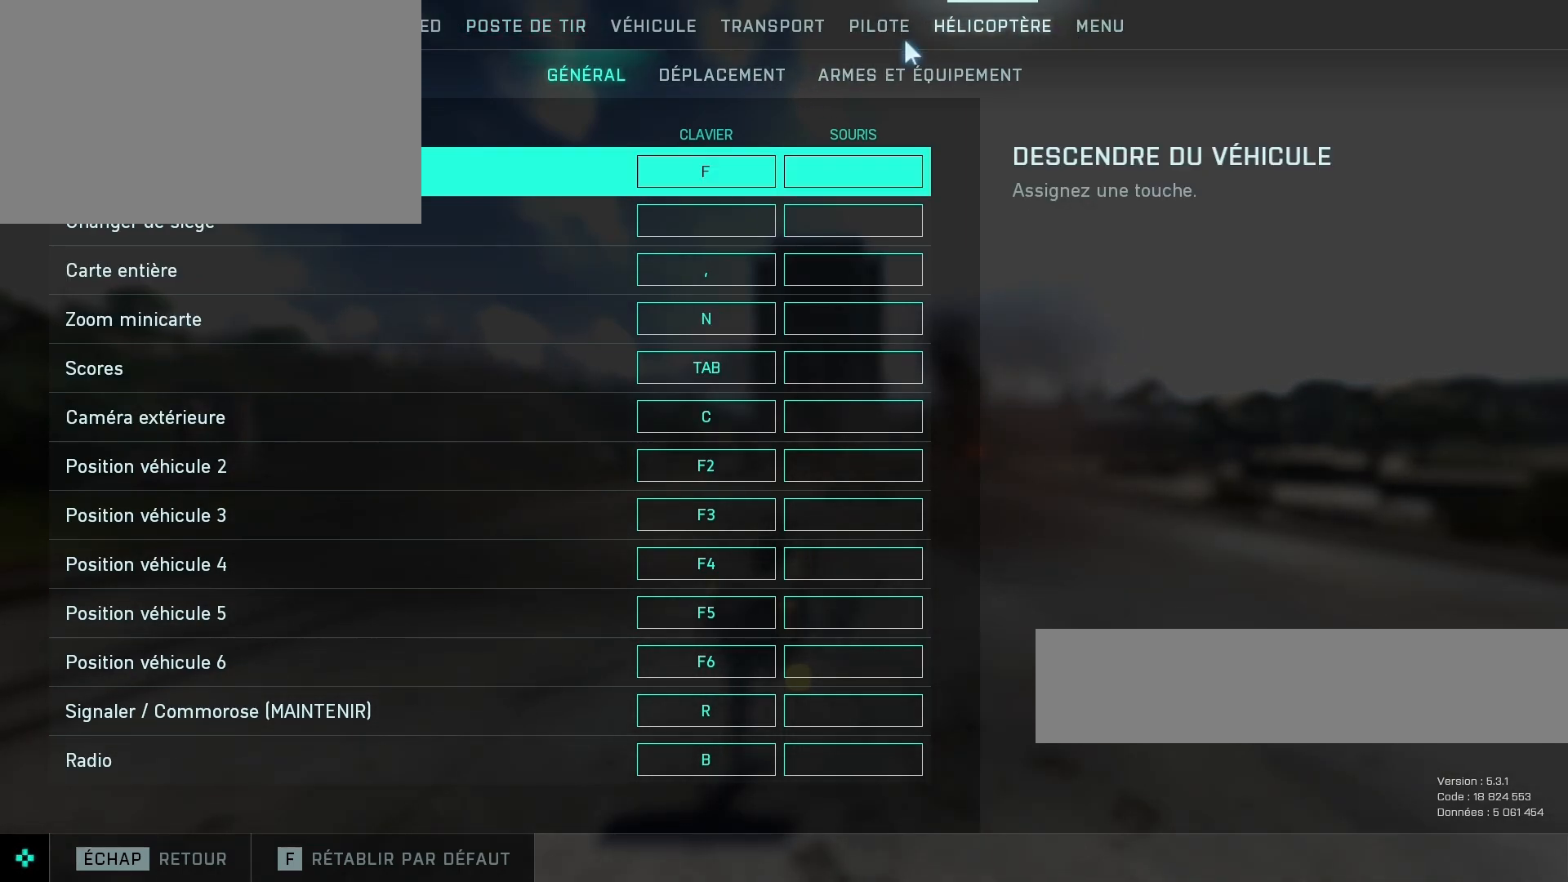
{"keys": [], "mouse": [], "mouse_move": "still", "events": []}
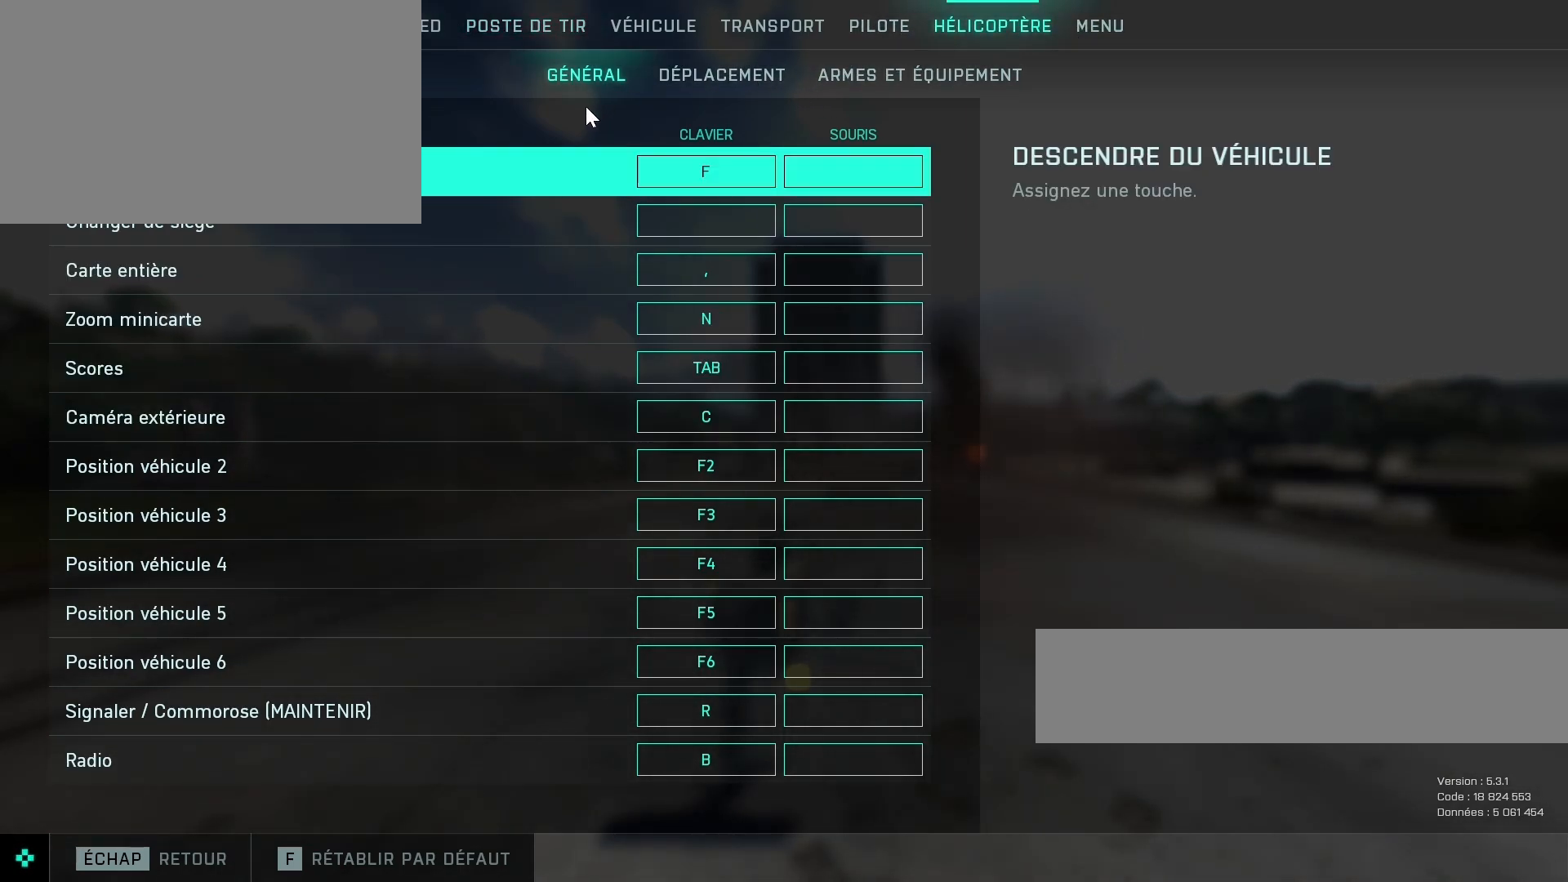
{"keys": [], "mouse": [], "mouse_move": "right", "events": []}
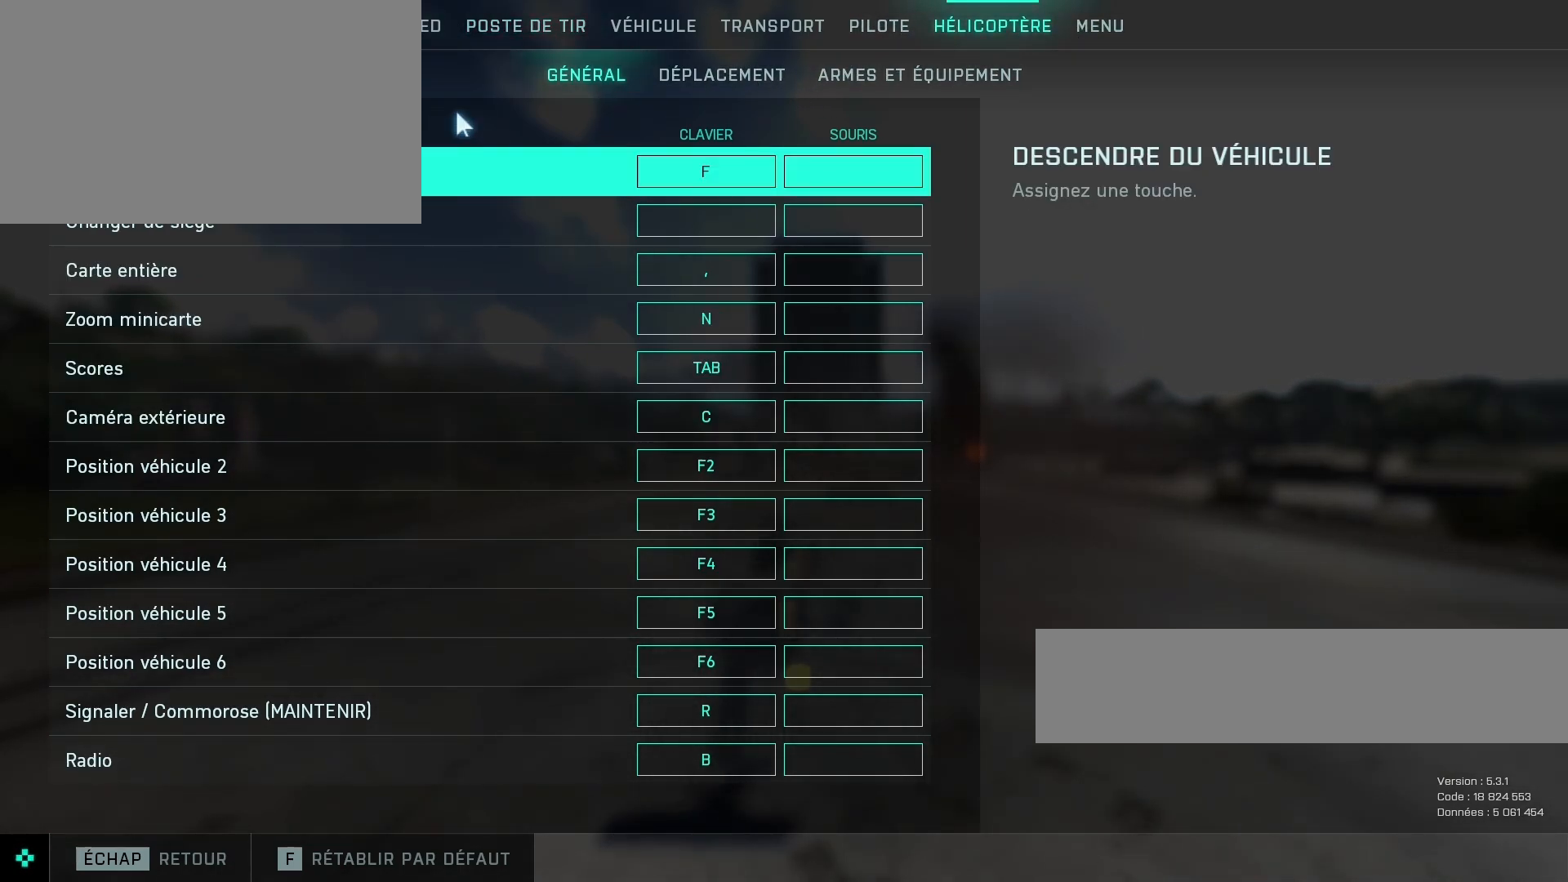
{"keys": [], "mouse": [], "mouse_move": "down", "events": []}
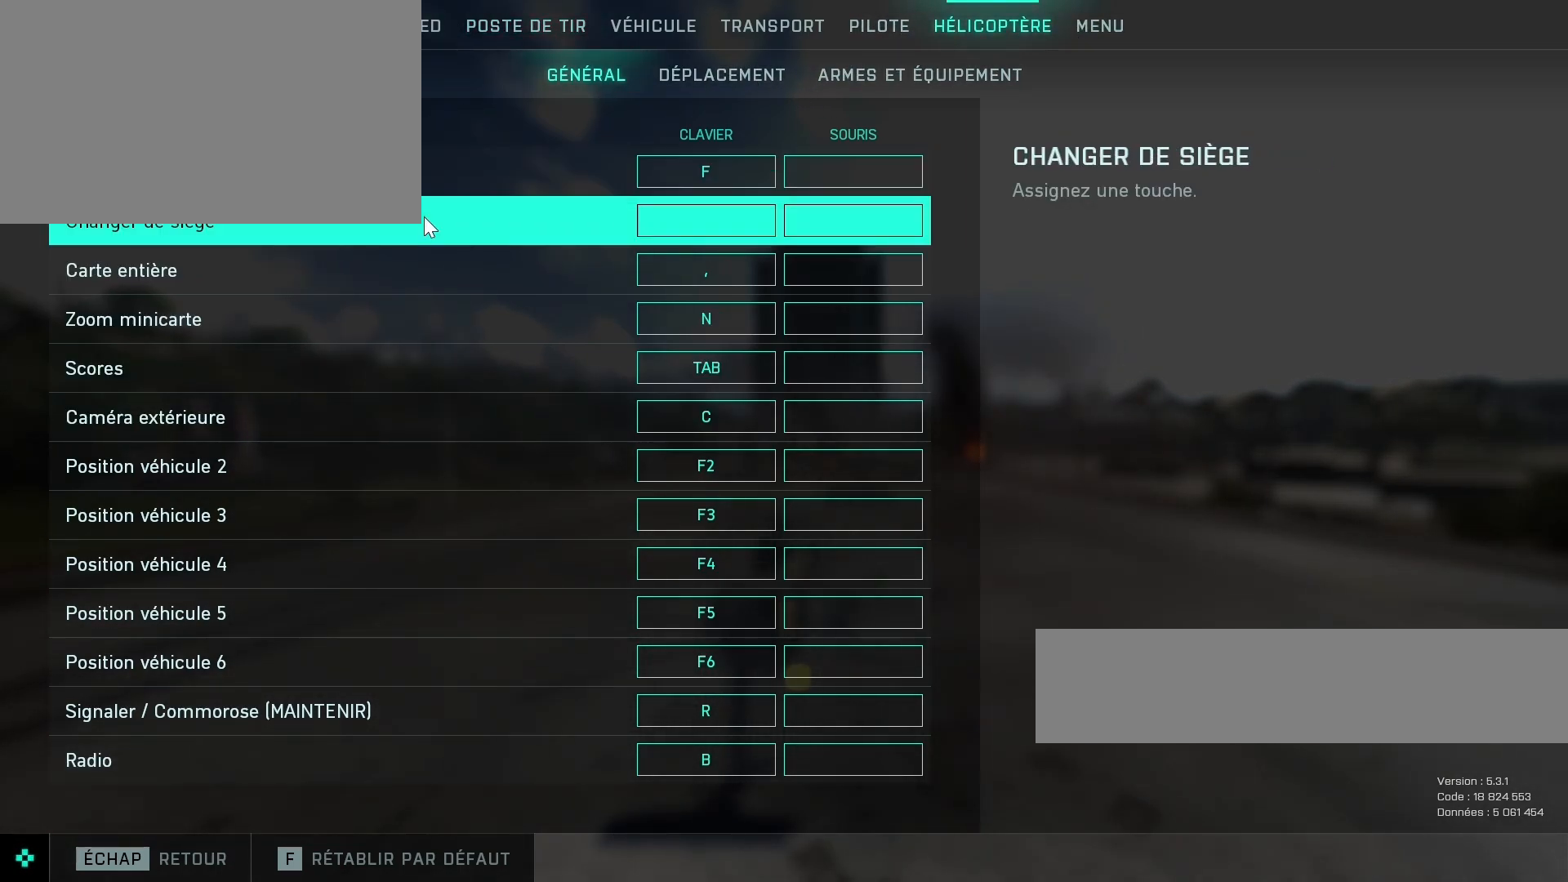
{"keys": [], "mouse": [], "mouse_move": "still", "events": []}
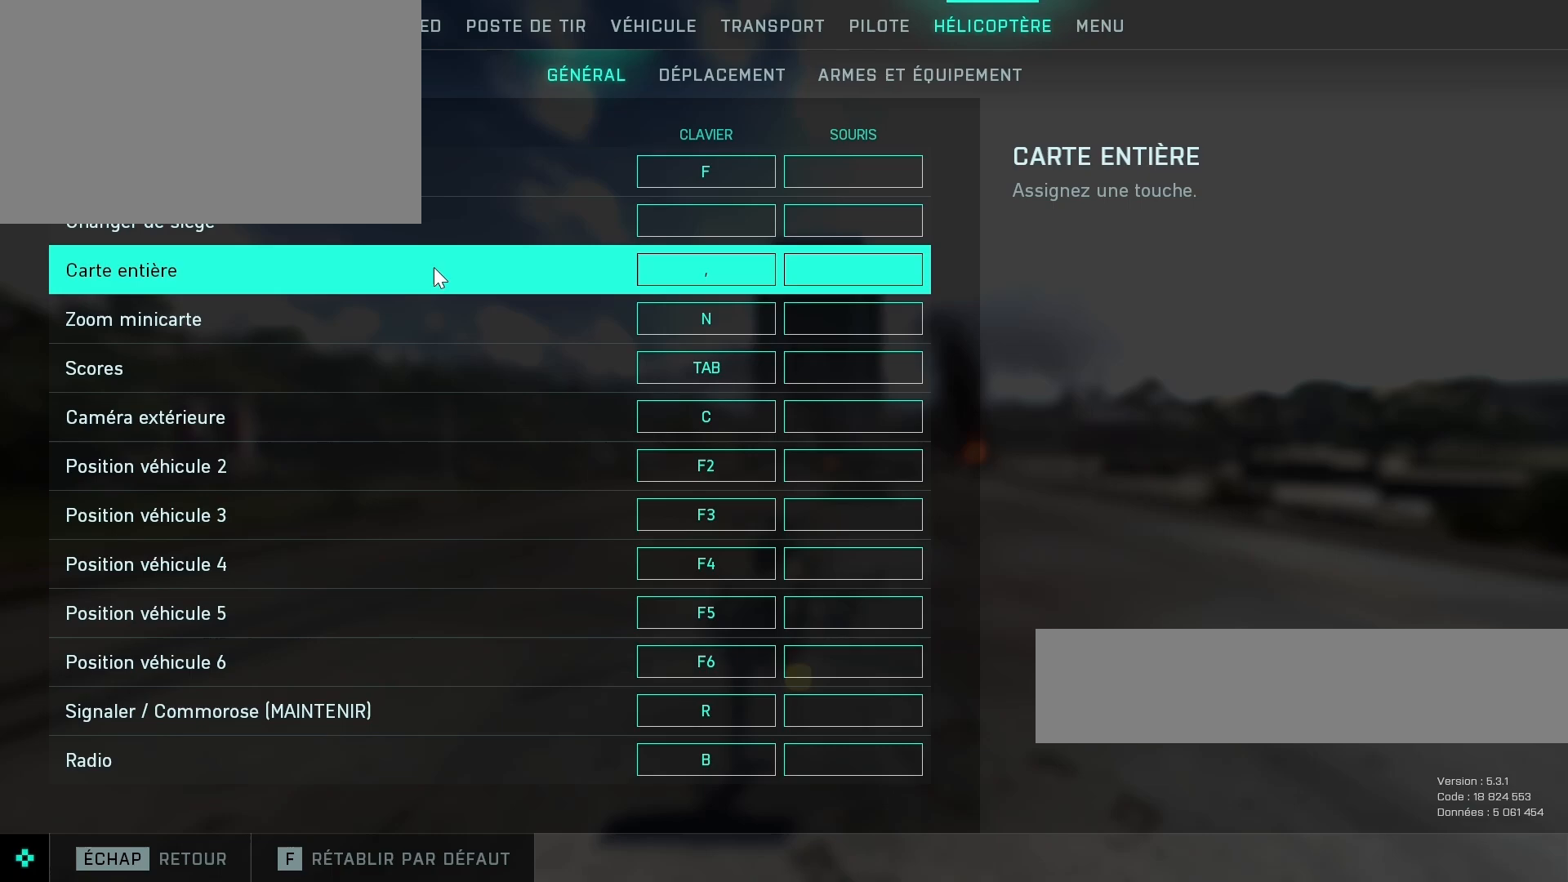
{"keys": [], "mouse": [], "mouse_move": "down", "events": [[67, "mouse_wheel", "down"], [133, "mouse_wheel", "up"], [367, "mouse_wheel", "down"], [500, "mouse_wheel", "up"]]}
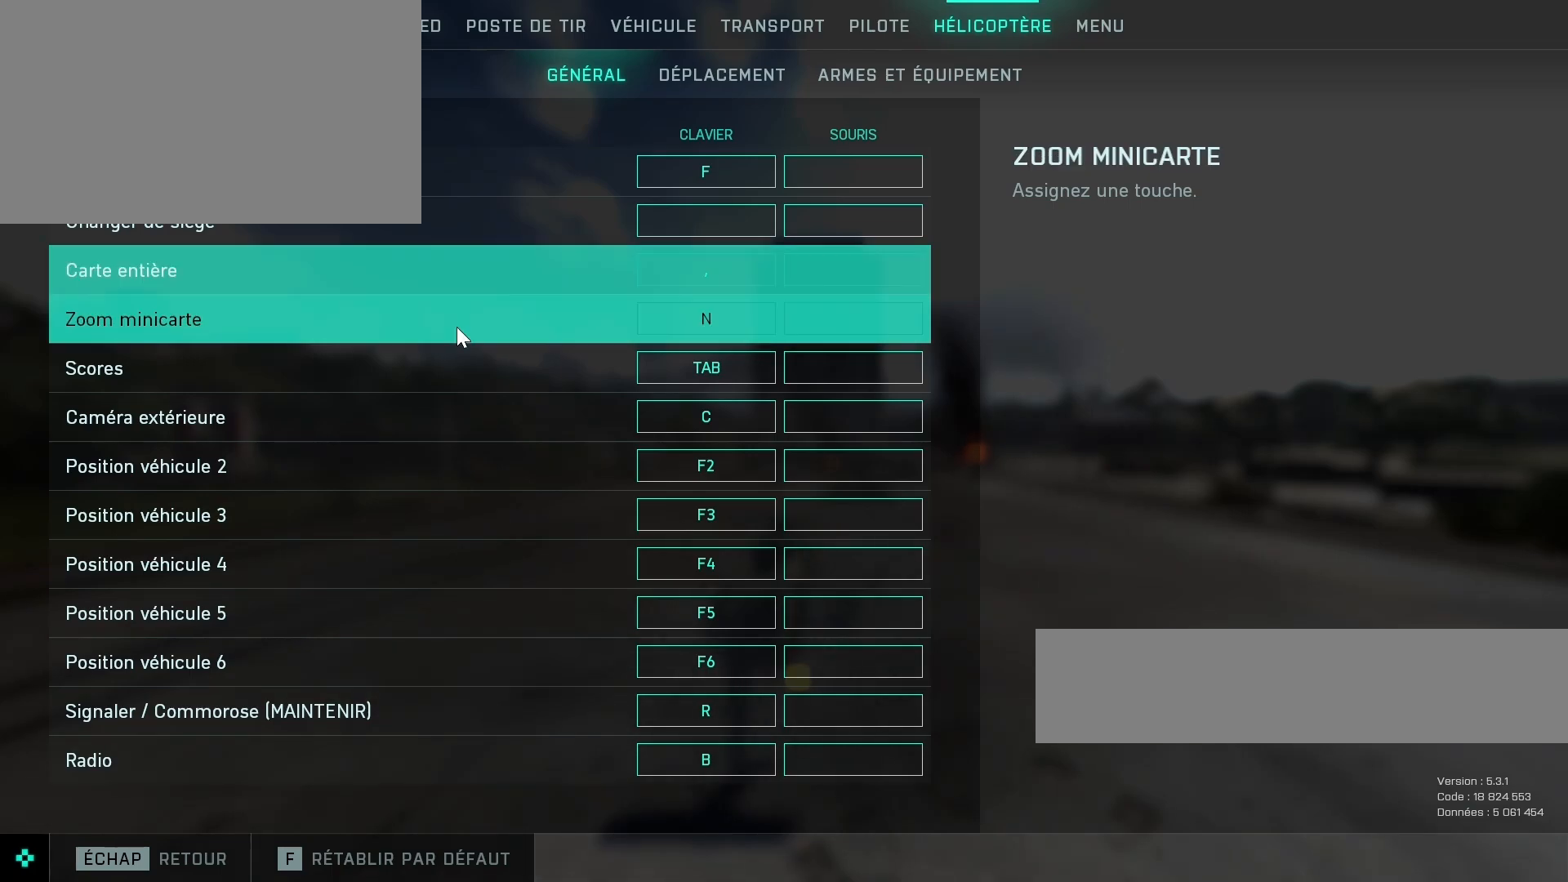
{"keys": [], "mouse": ["wheel"], "mouse_move": "up", "events": [[500, "mouse_wheel", "down"]]}
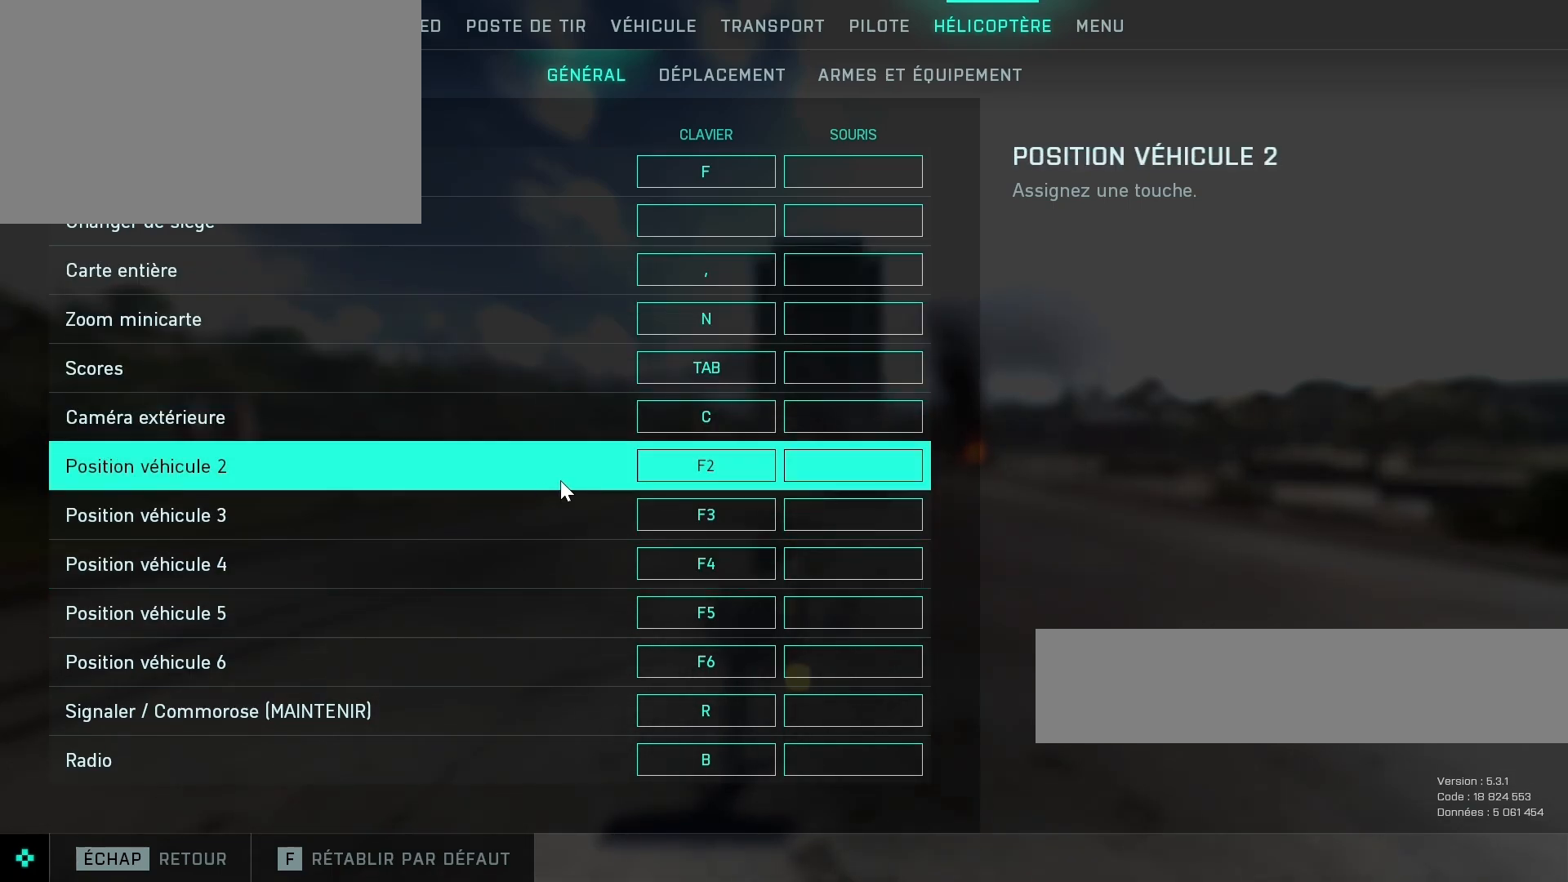
{"keys": [], "mouse": [], "mouse_move": "still", "events": [[167, "mouse_wheel", "up"]]}
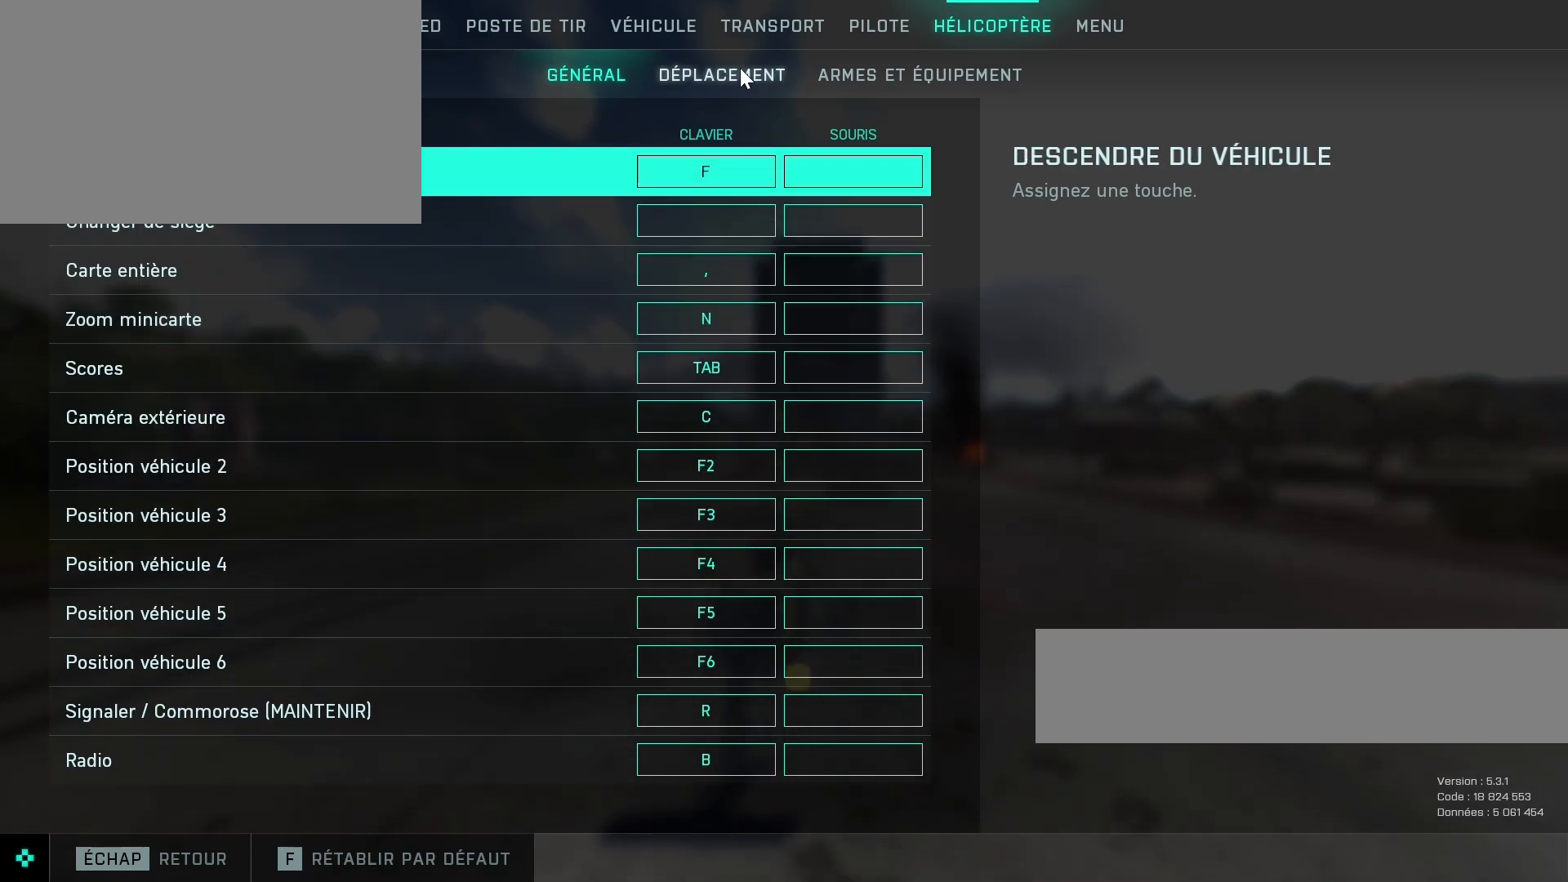
{"keys": [], "mouse": [], "mouse_move": "still", "events": [[400, "mouse_left", "down"], [500, "mouse_left", "up"]]}
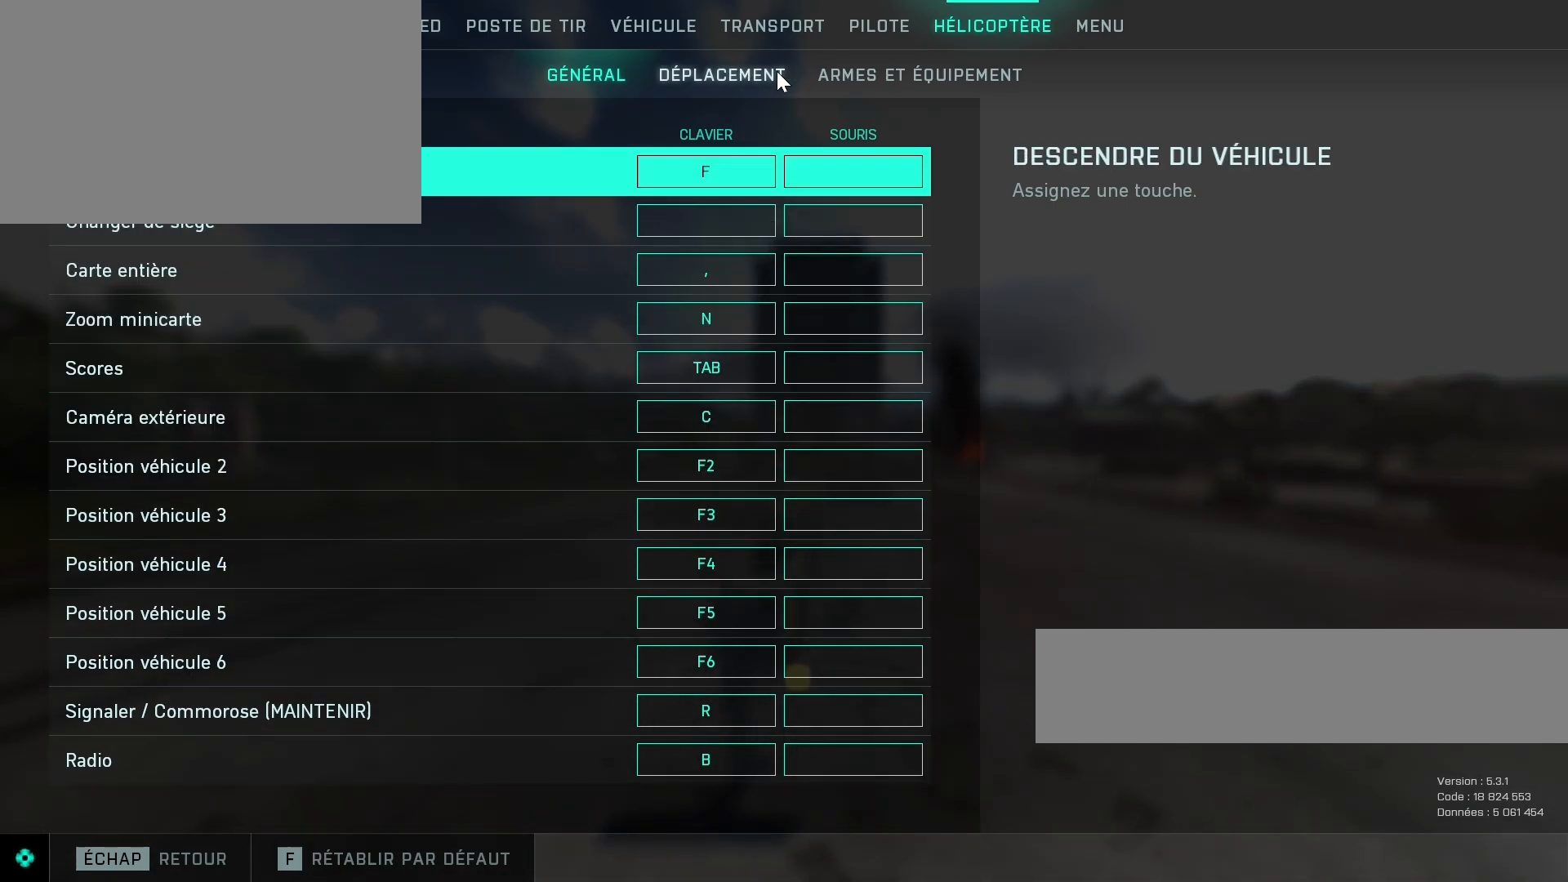
{"keys": [], "mouse": [], "mouse_move": "left", "events": []}
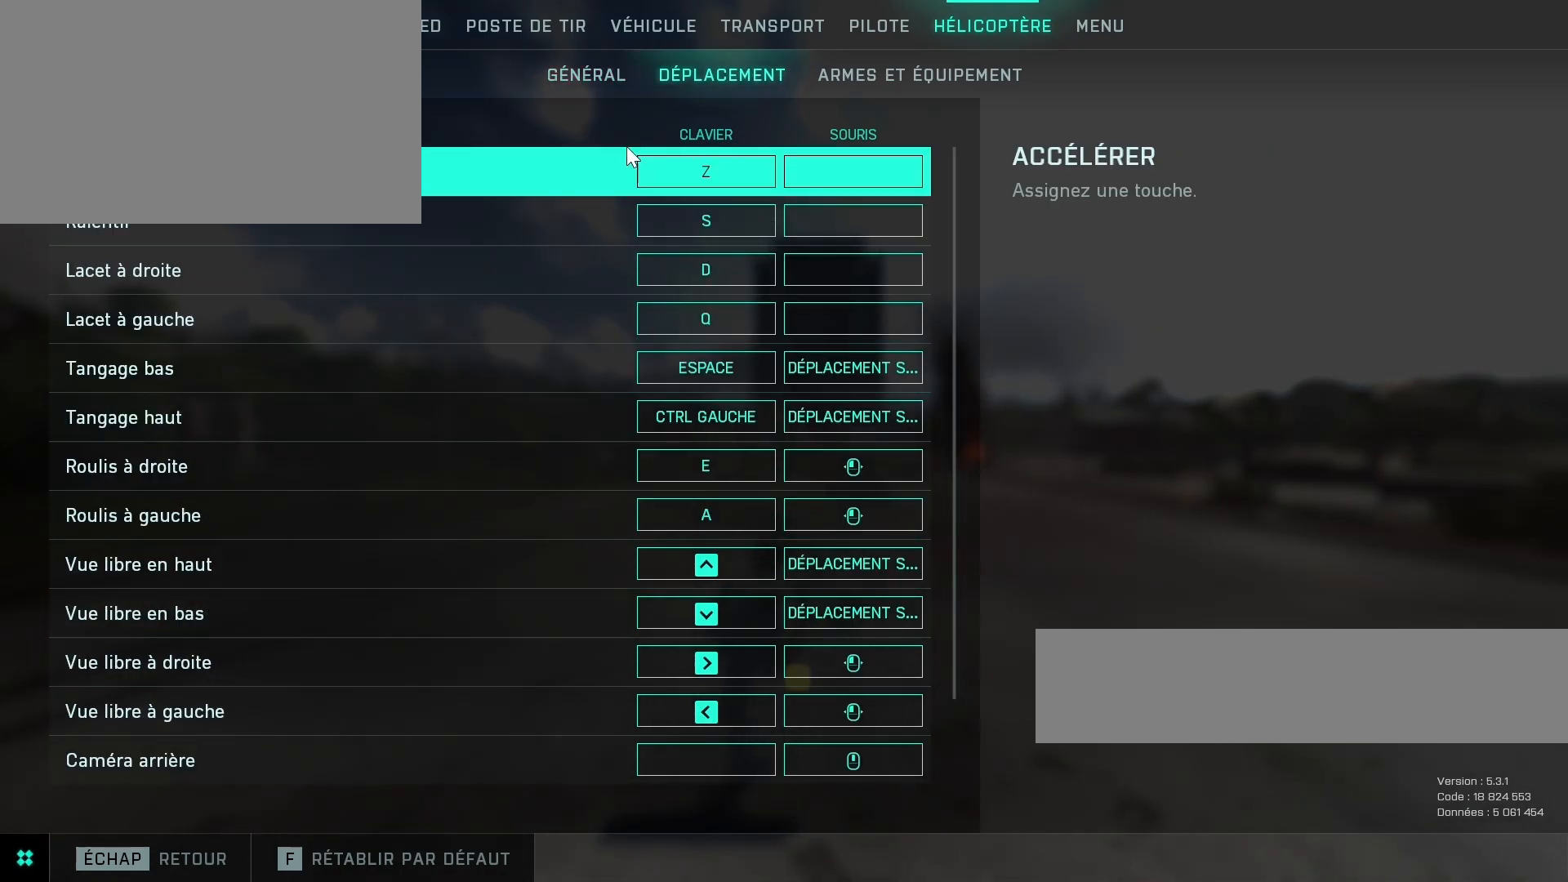
{"keys": [], "mouse": [], "mouse_move": "down-left", "events": []}
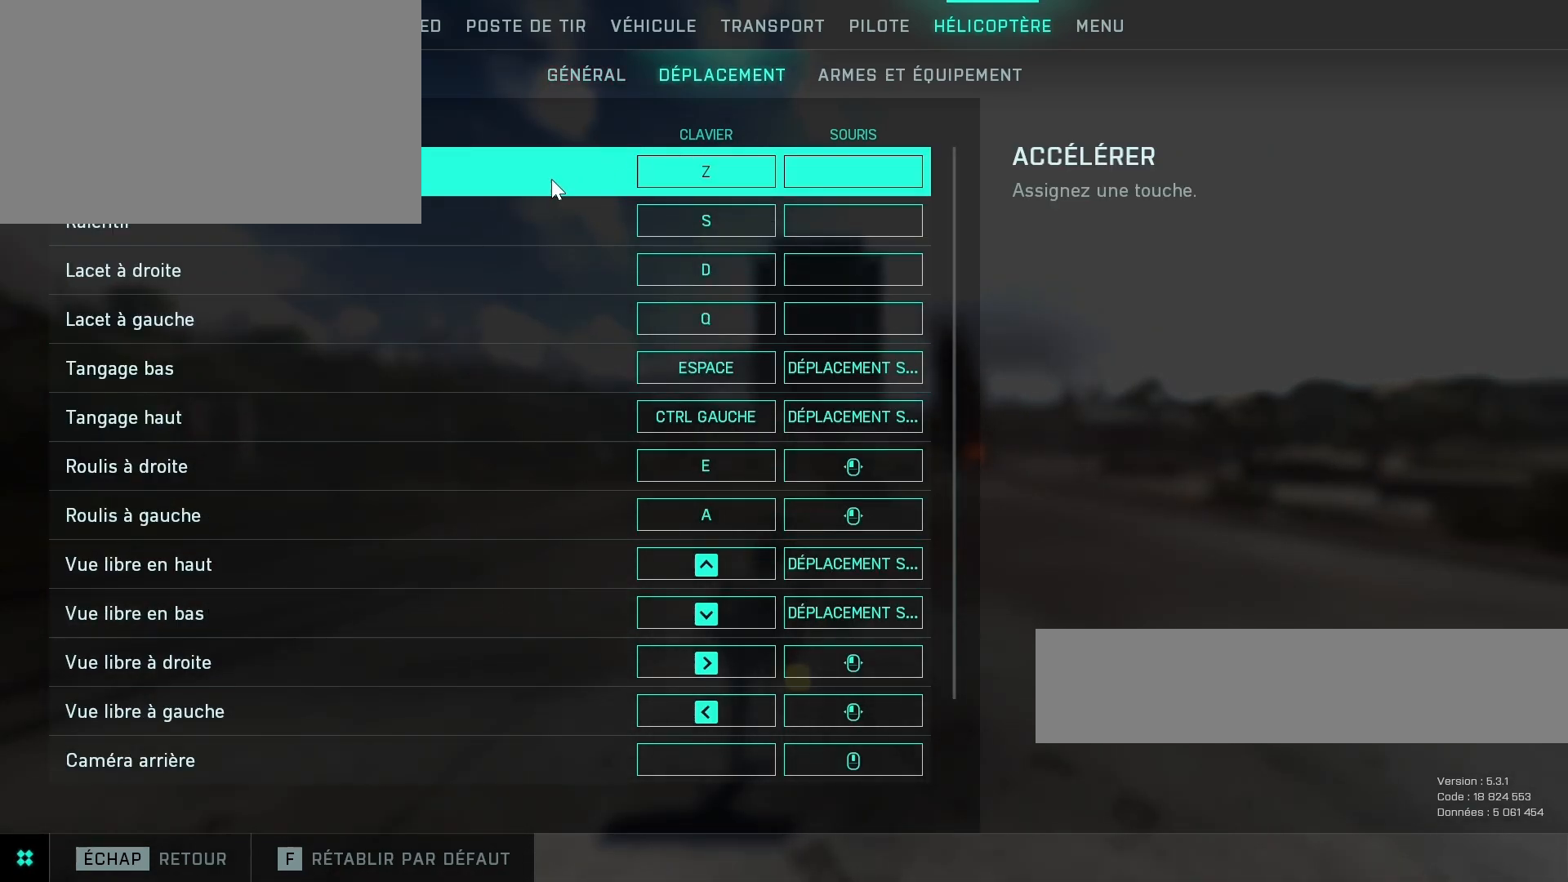
{"keys": [], "mouse": [], "mouse_move": "still", "events": []}
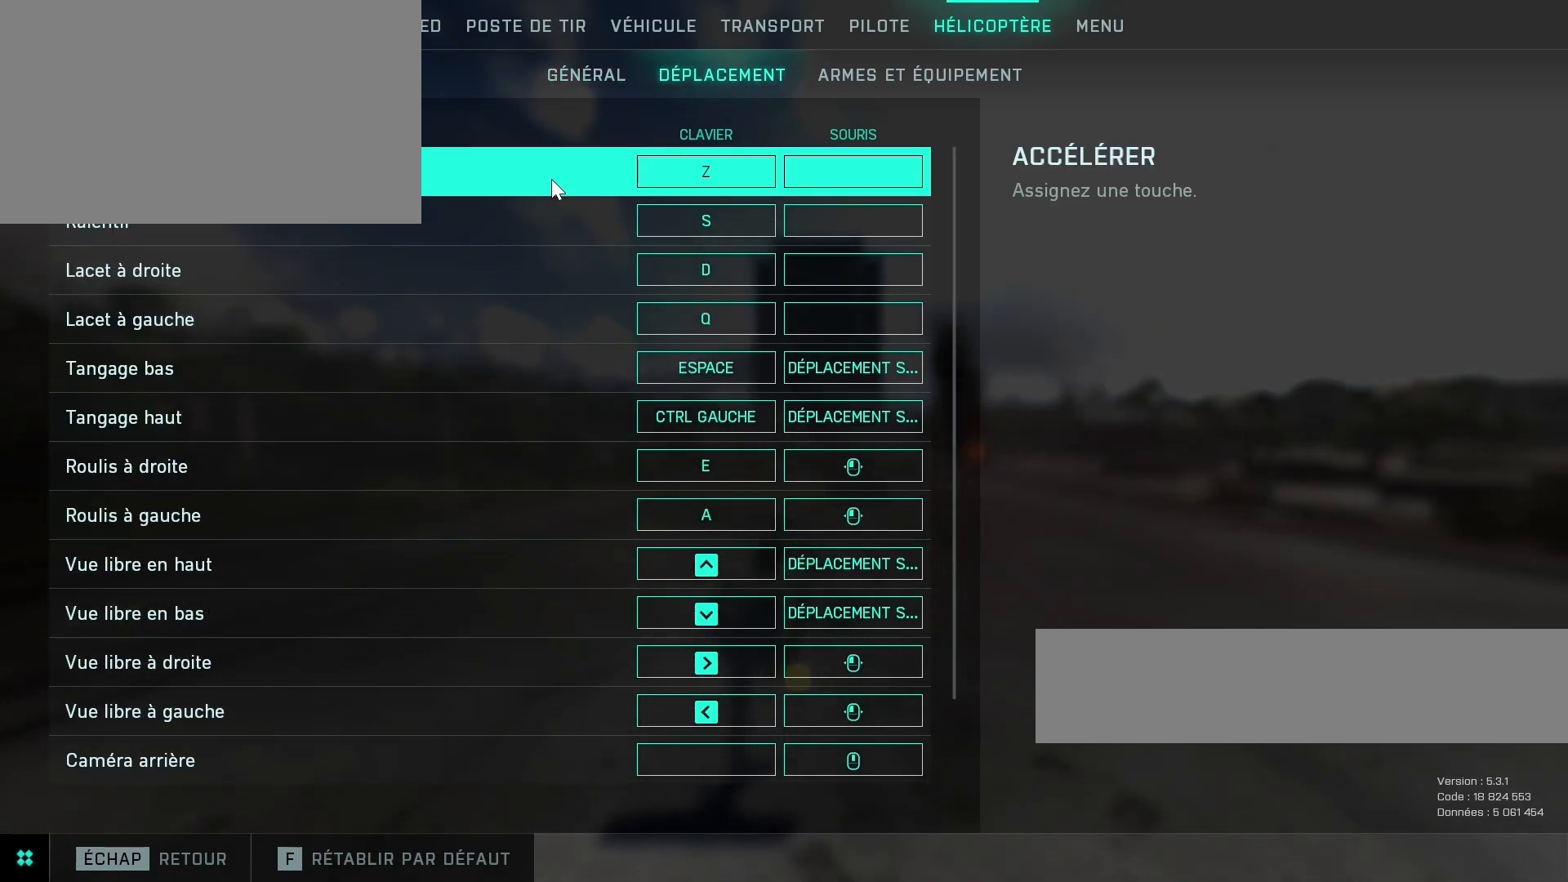
{"keys": [], "mouse": [], "mouse_move": "still", "events": []}
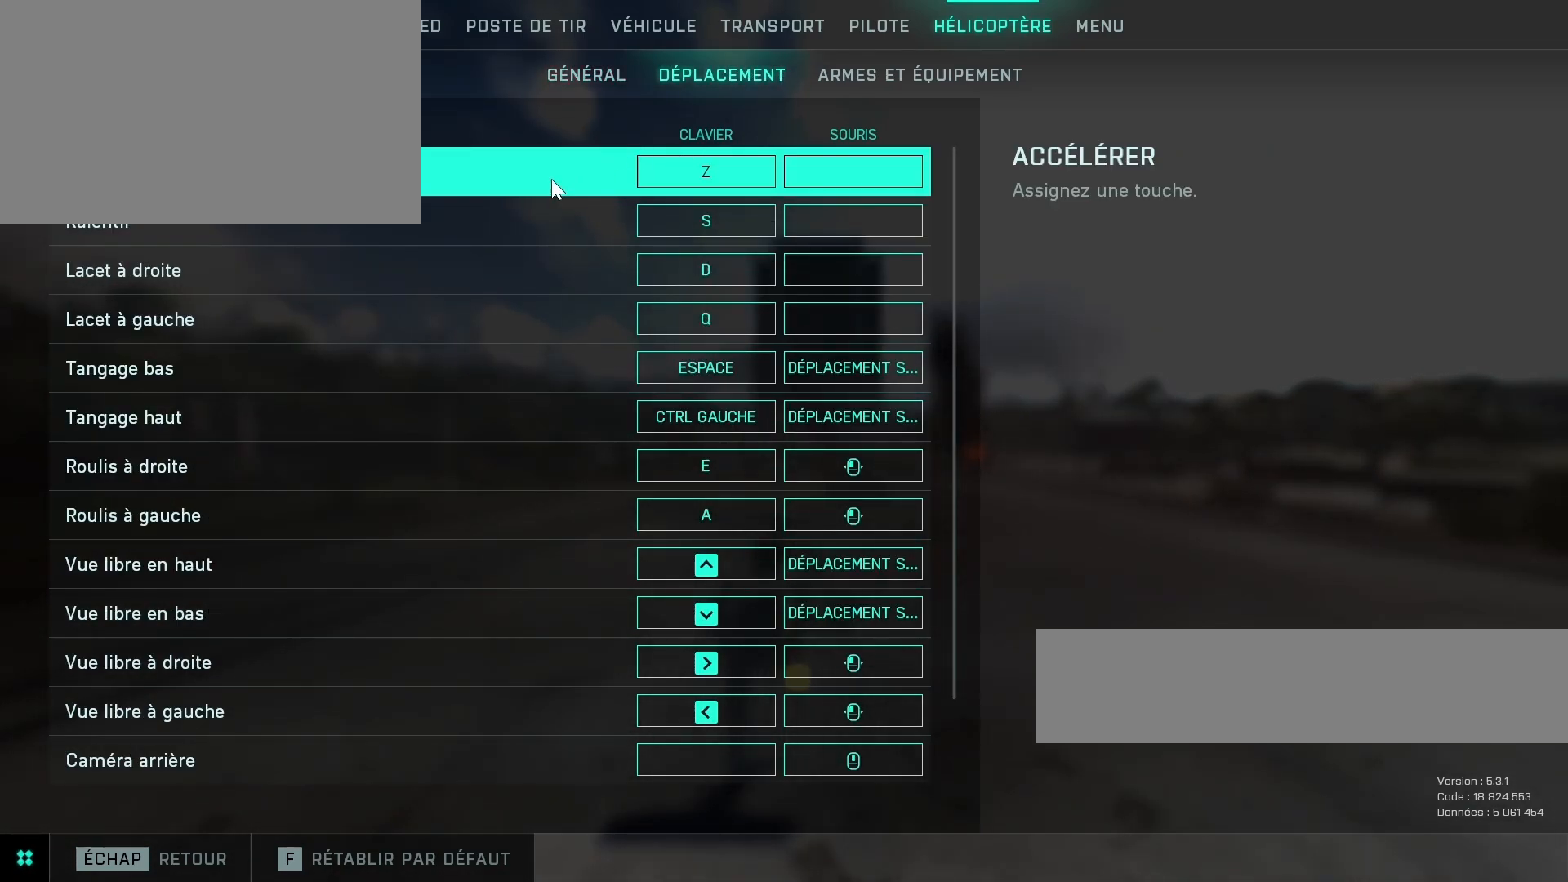
{"keys": [], "mouse": [], "mouse_move": "still", "events": []}
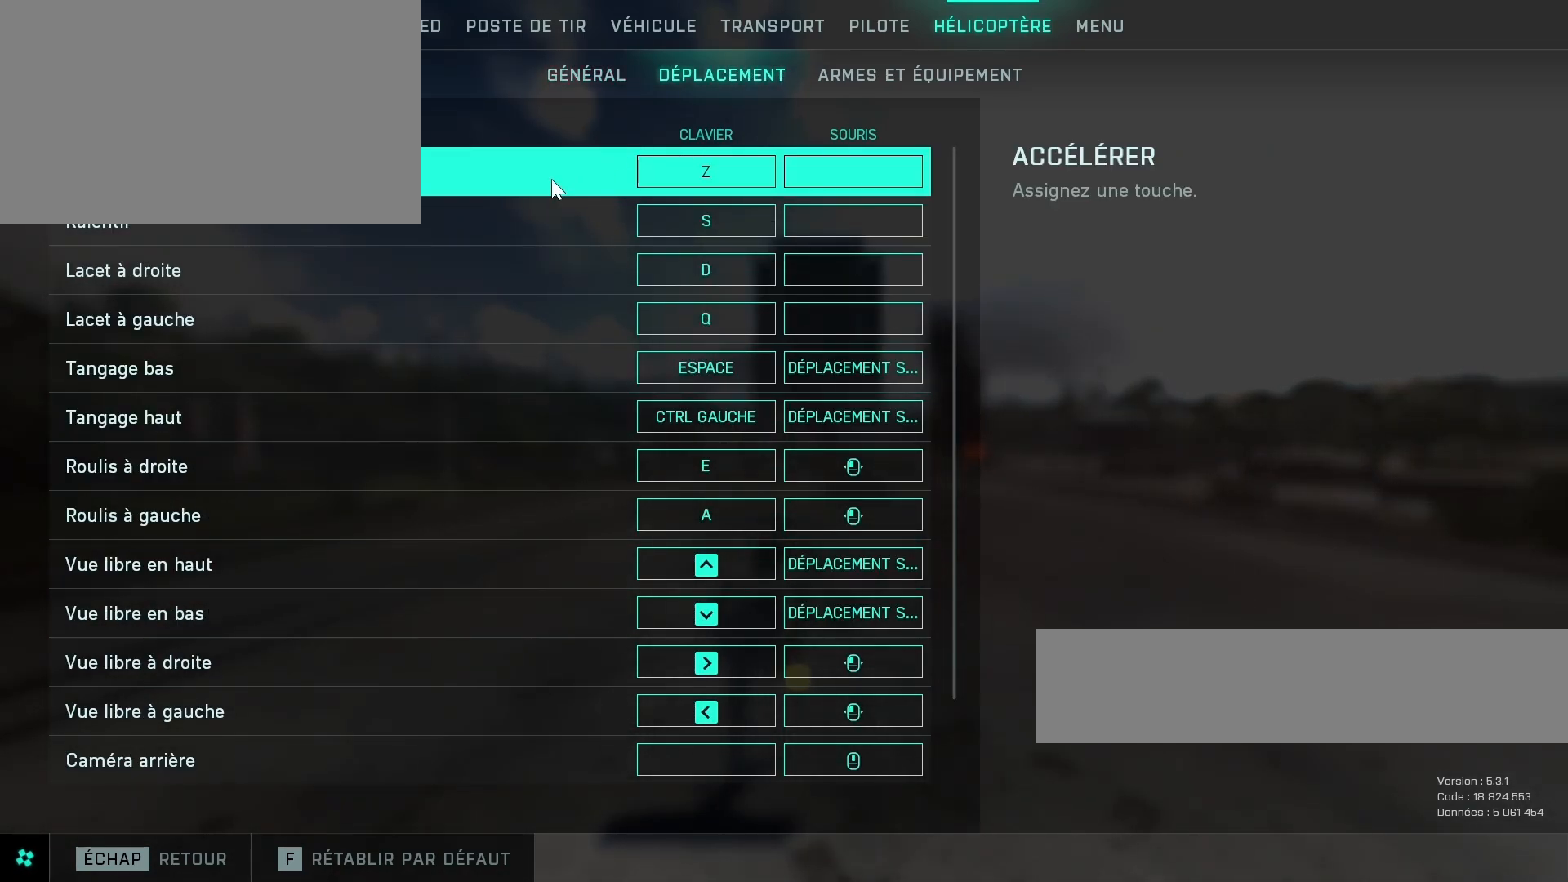
{"keys": [], "mouse": [], "mouse_move": "down", "events": []}
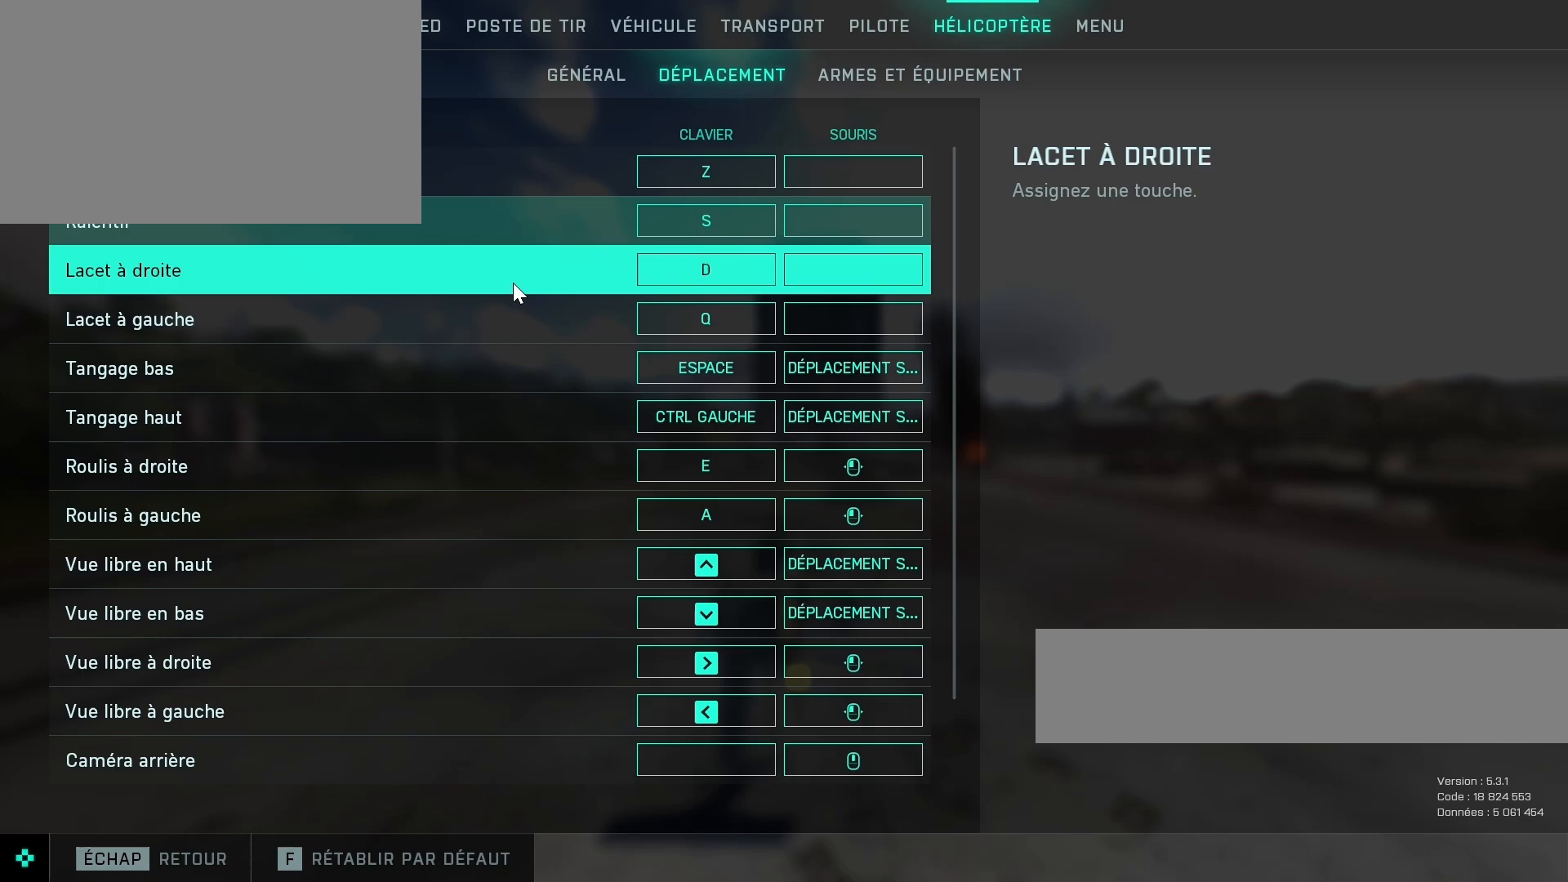
{"keys": [], "mouse": [], "mouse_move": "still", "events": []}
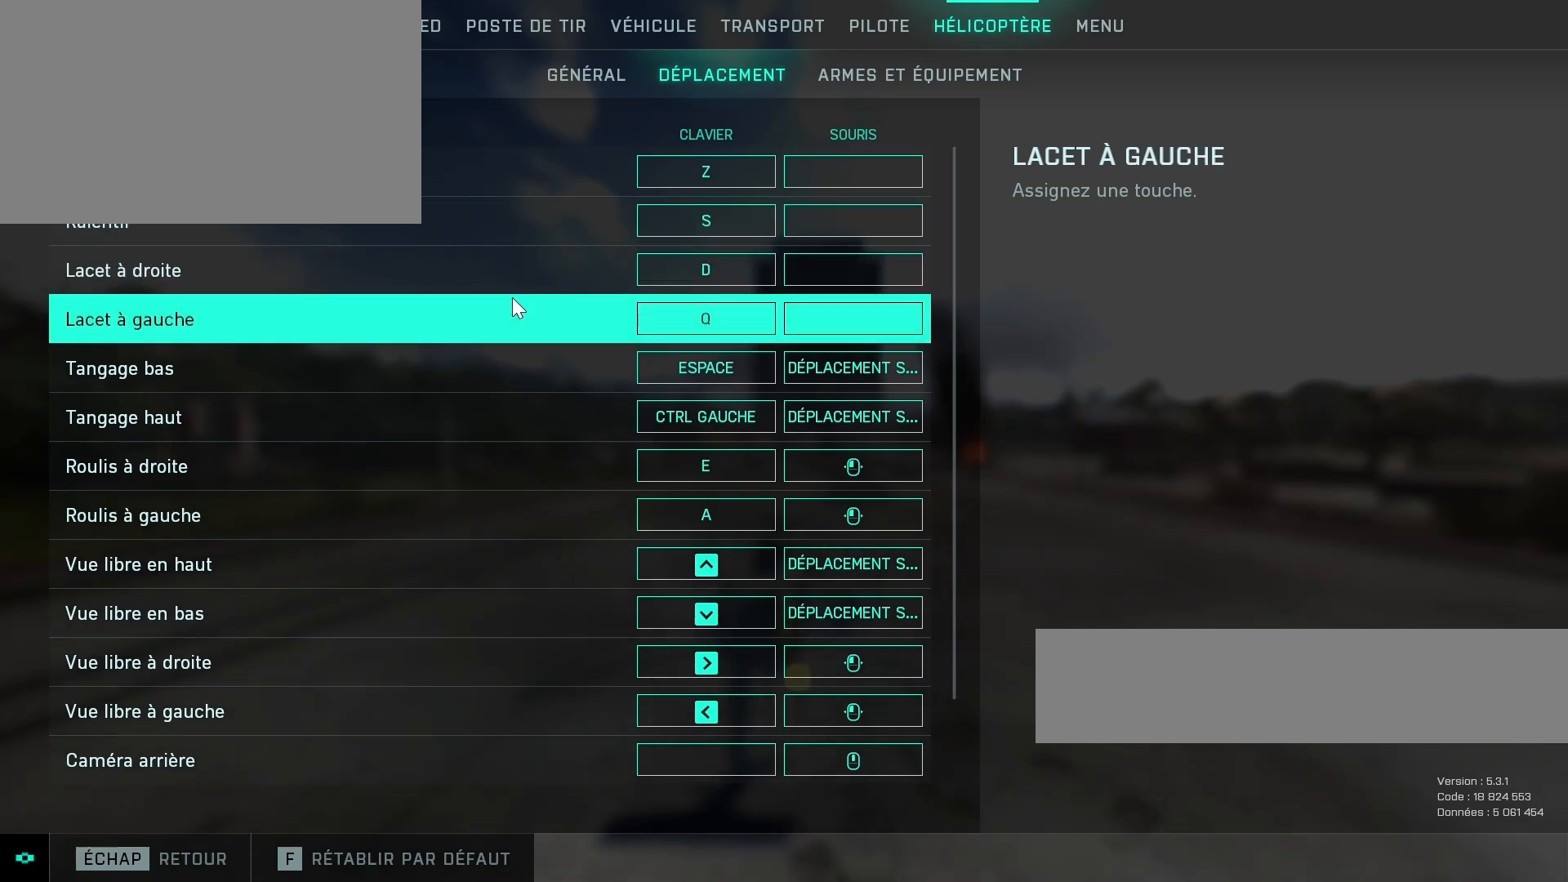
{"keys": [], "mouse": [], "mouse_move": "still", "events": []}
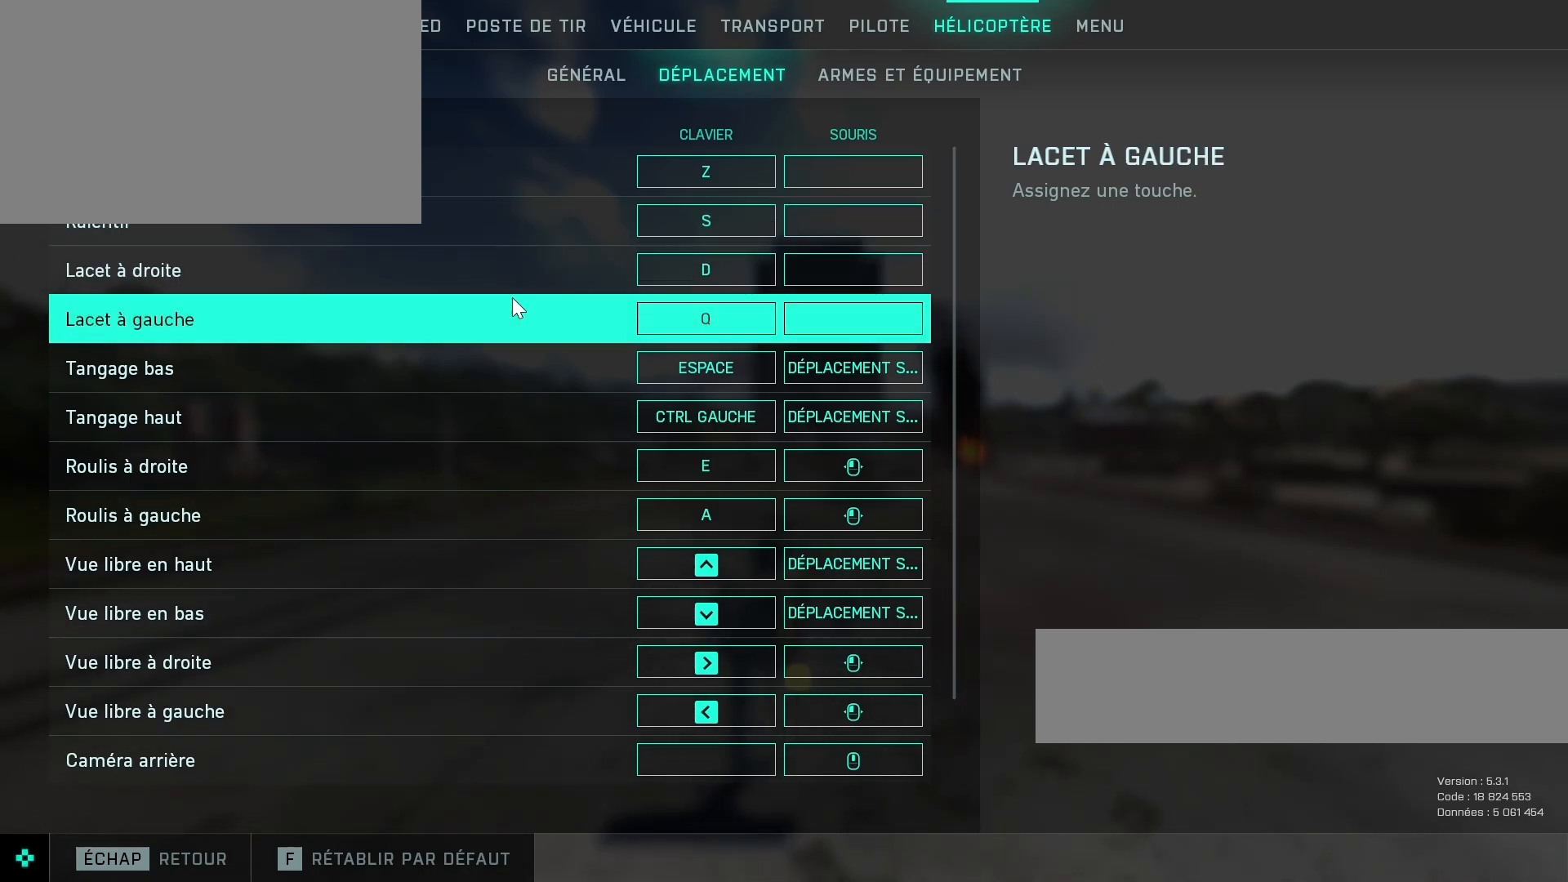
{"keys": [], "mouse": [], "mouse_move": "left", "events": []}
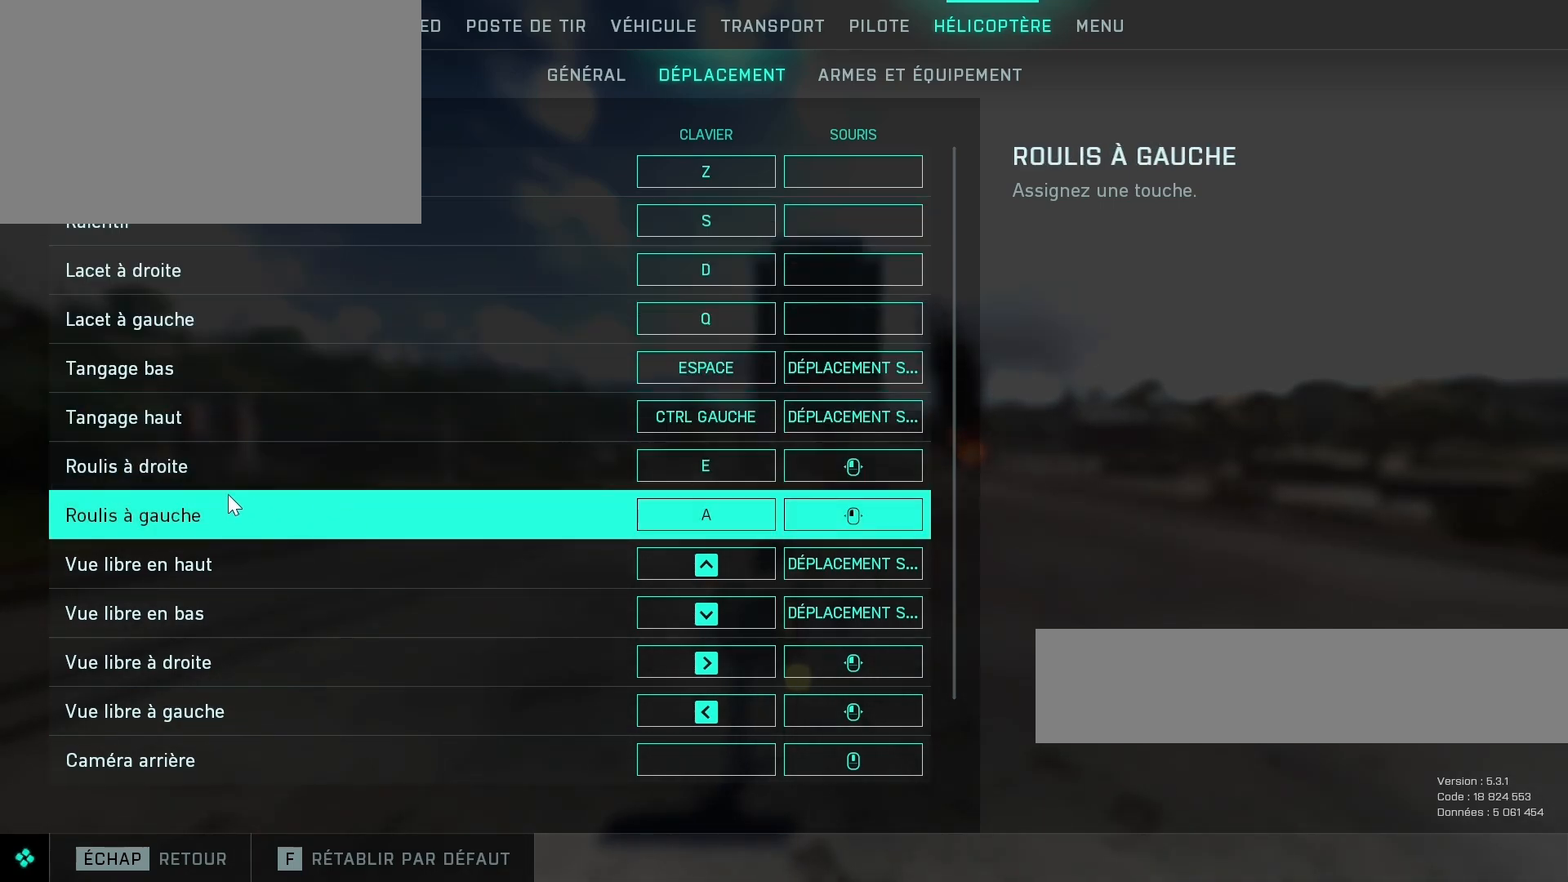
{"keys": [], "mouse": [], "mouse_move": "still", "events": []}
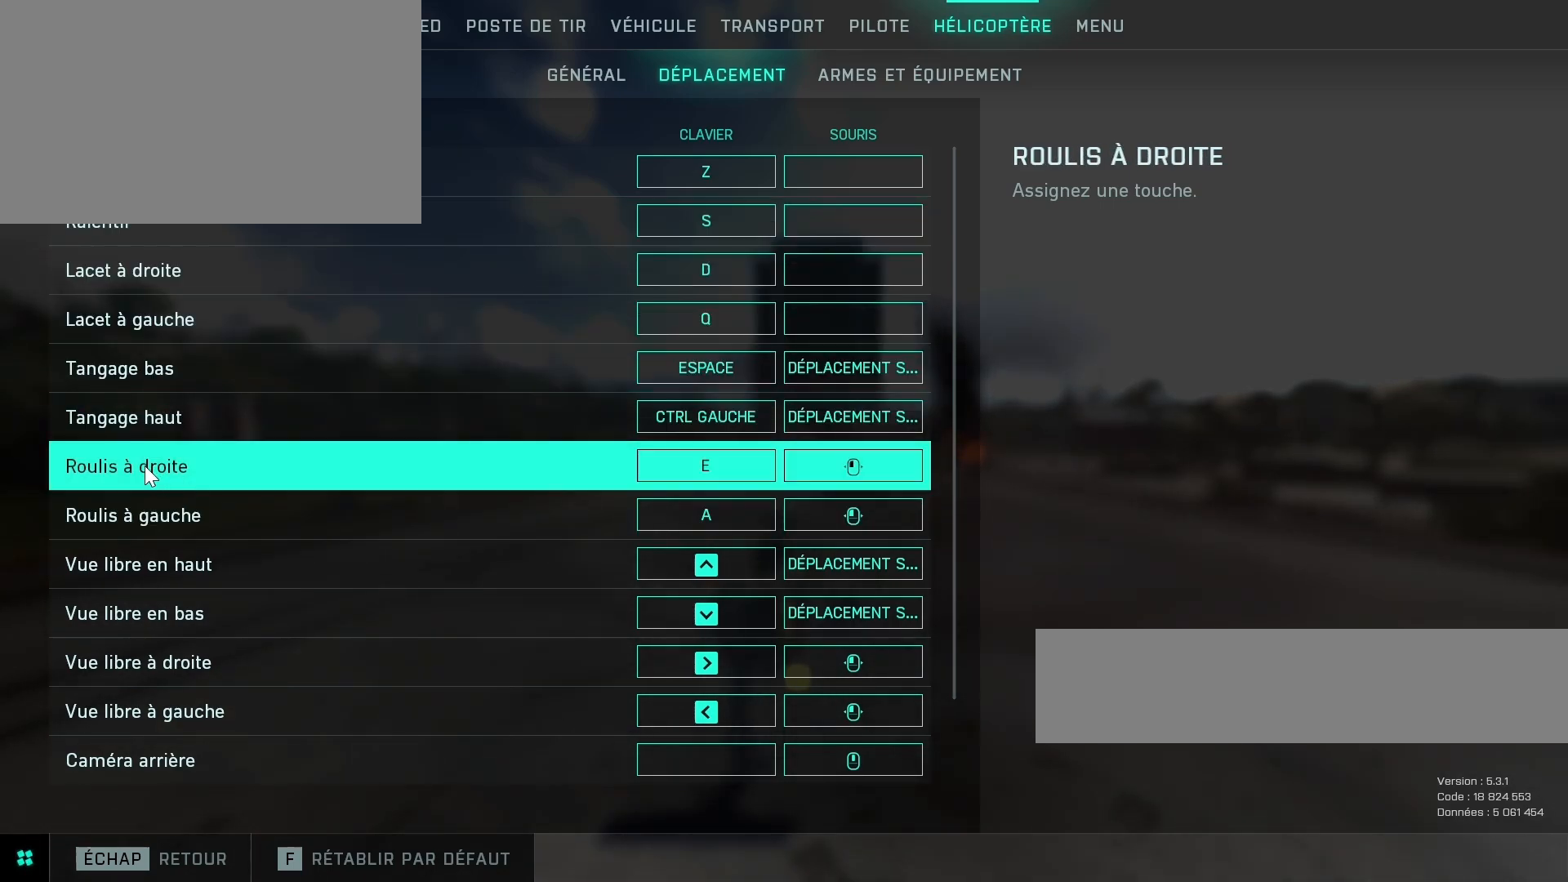
{"keys": [], "mouse": [], "mouse_move": "still", "events": []}